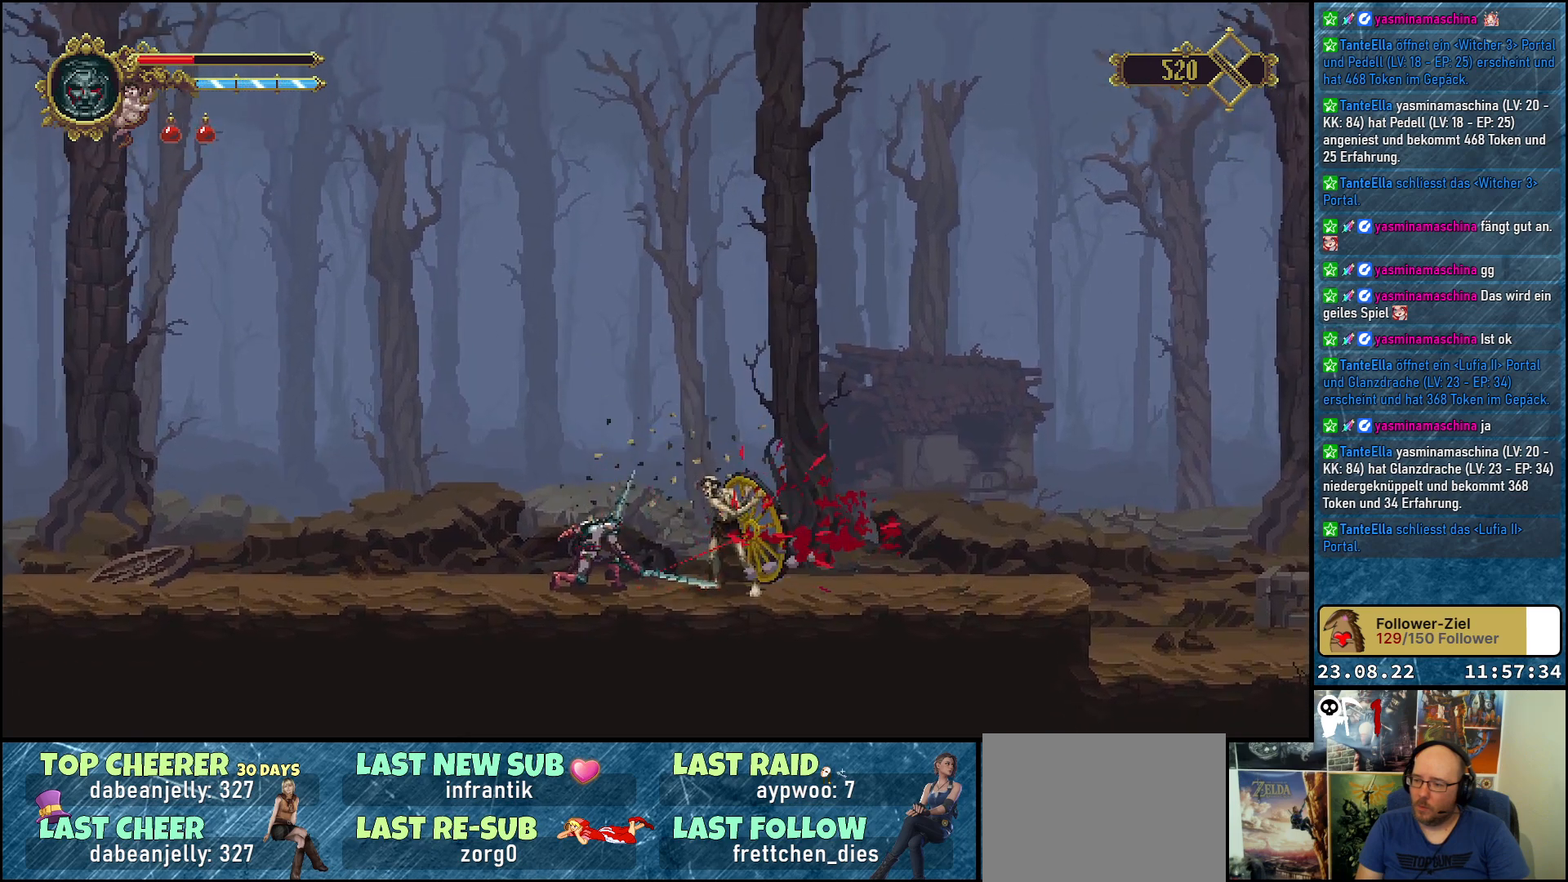
Gameplay with a controller (Xbox layout); each line is a JSON object with the inputs held at the frame after it. "events" lists button and stick changes between this image and that frame as [ms after this image, input, new state], when the widget could be followed in between.
{"buttons": ["R1"], "left_stick": "center", "right_stick": "center", "events": [[367, "R1", "down"]]}
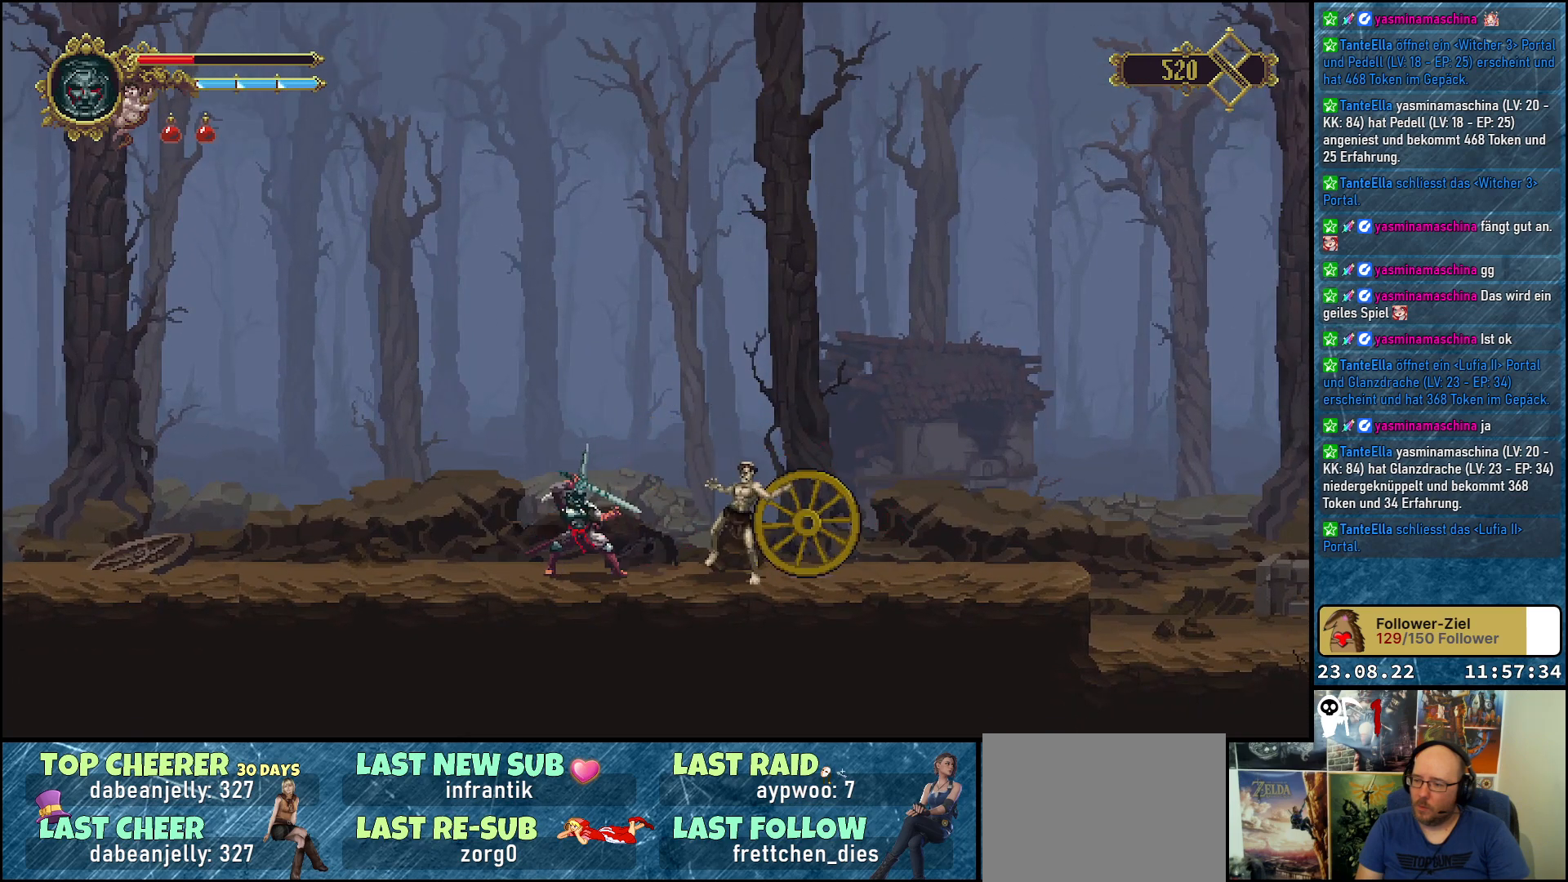
{"buttons": [], "left_stick": "center", "right_stick": "center", "events": [[17, "R1", "up"]]}
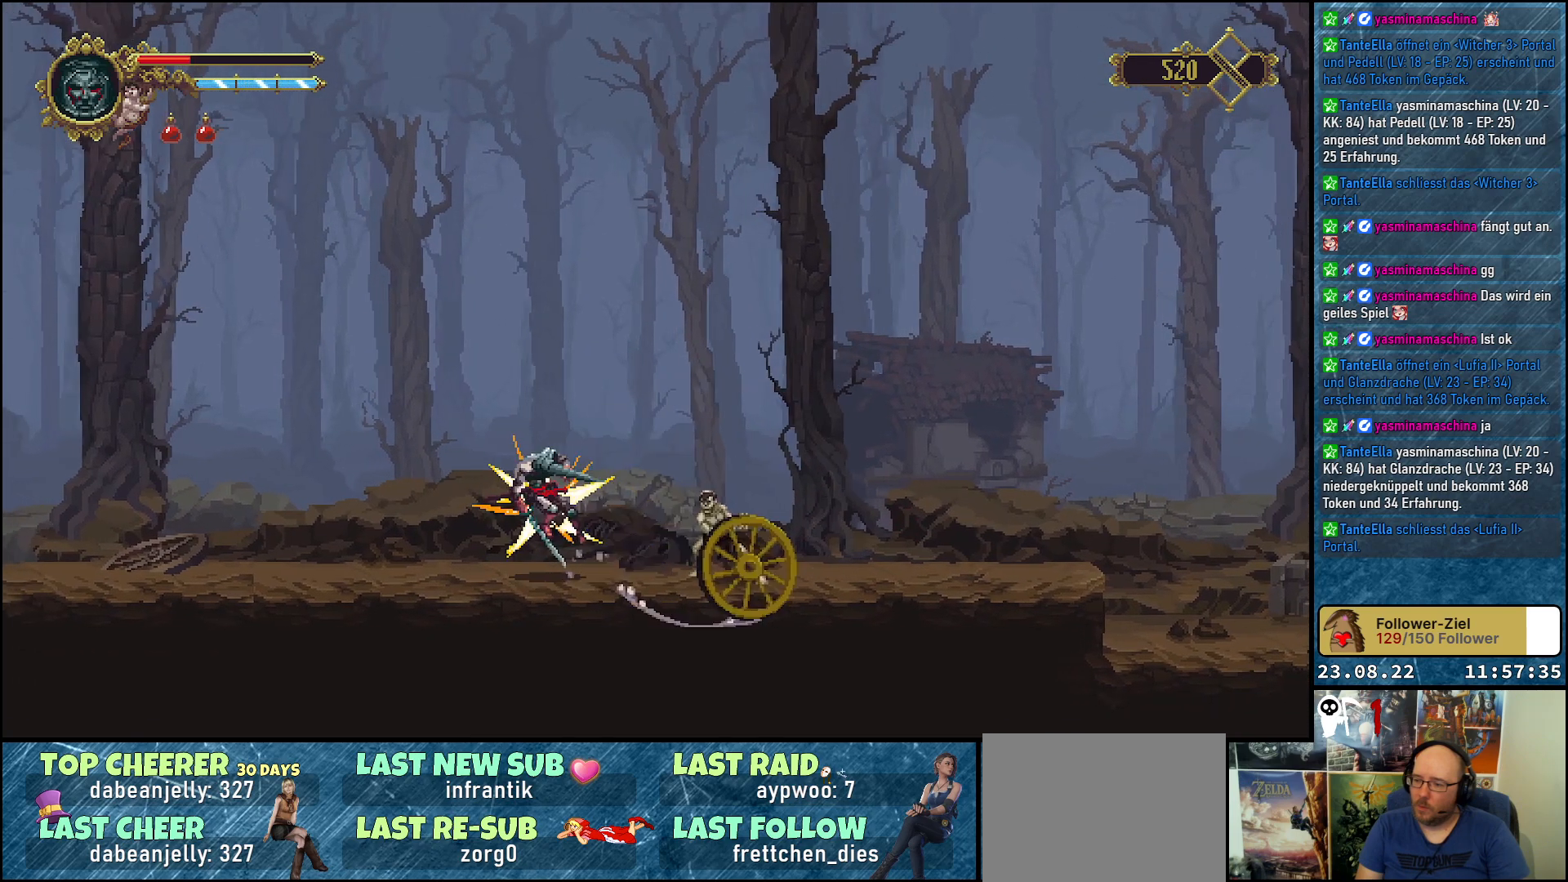
{"buttons": [], "left_stick": "center", "right_stick": "center", "events": []}
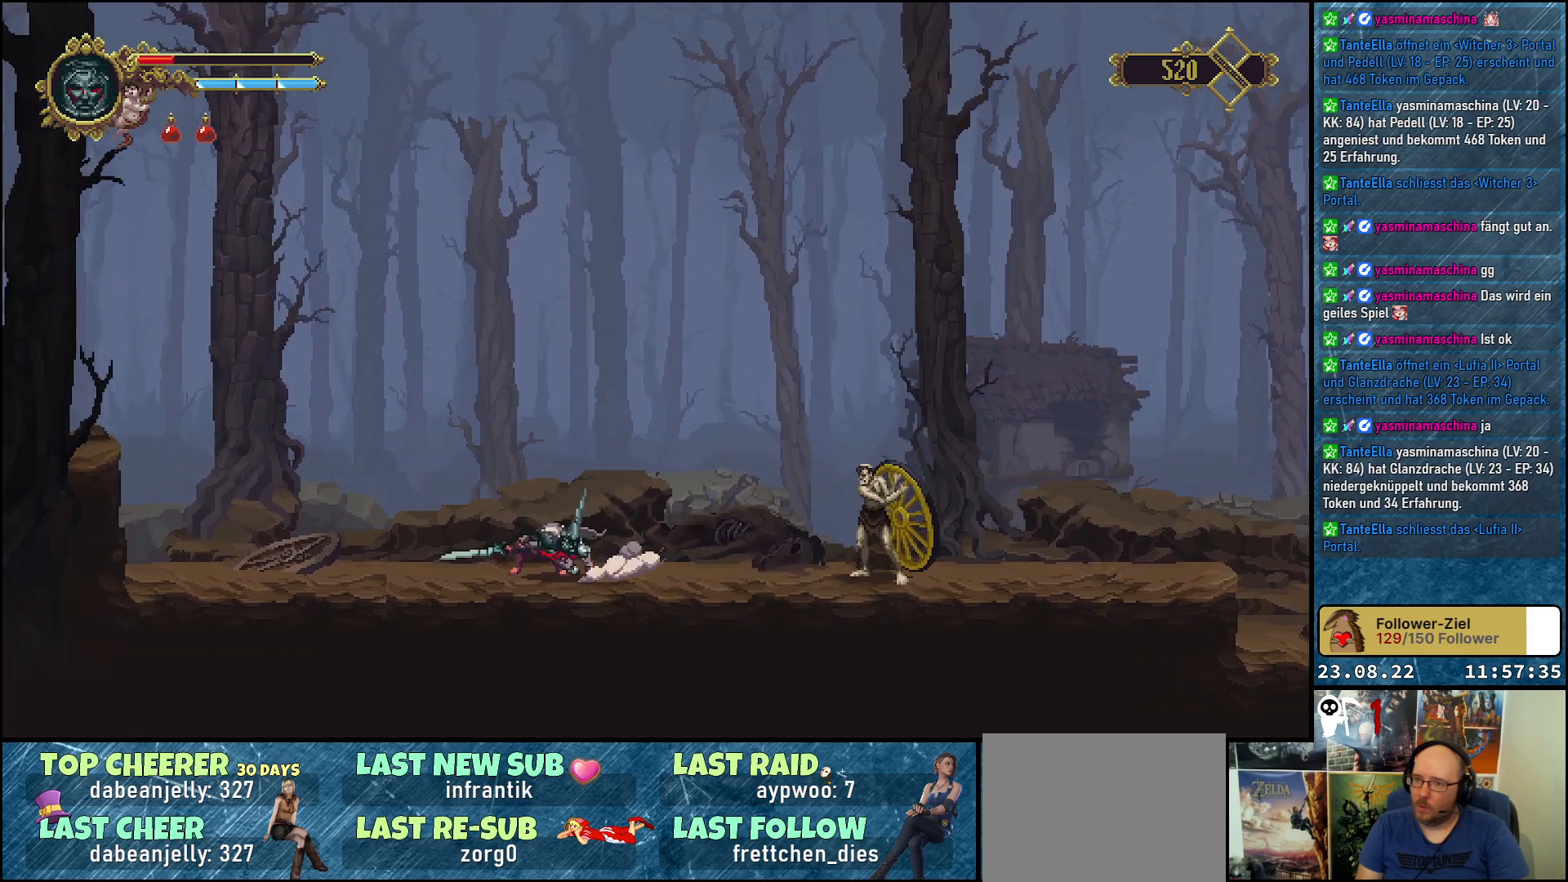
{"buttons": ["DPAD_RIGHT"], "left_stick": "center", "right_stick": "center", "events": [[50, "DPAD_RIGHT", "down"]]}
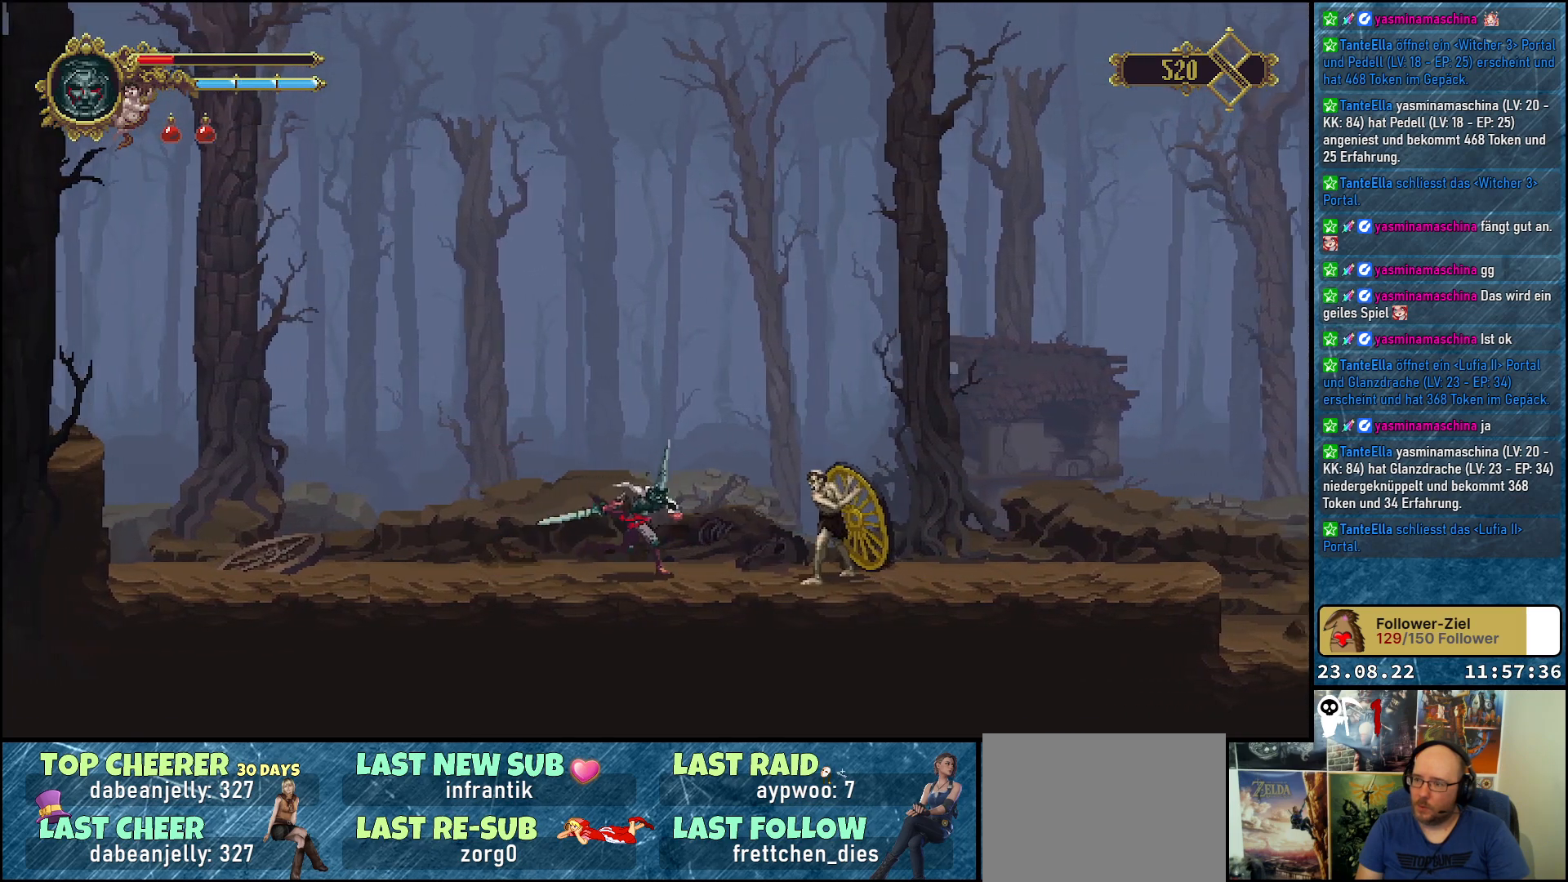
{"buttons": [], "left_stick": "center", "right_stick": "center", "events": [[67, "DPAD_RIGHT", "up"]]}
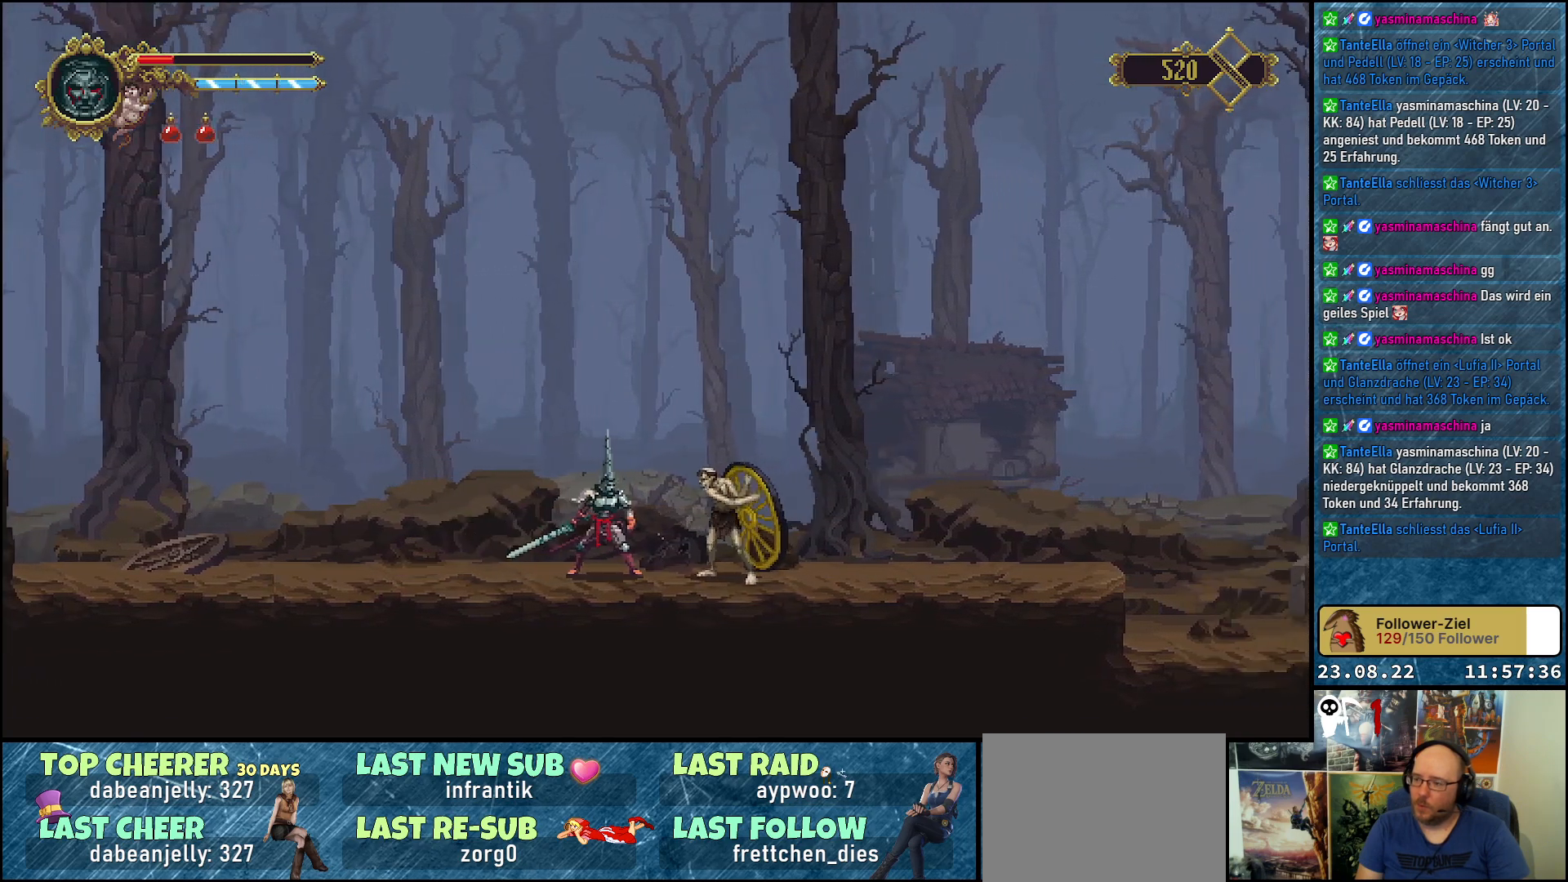
{"buttons": ["R1"], "left_stick": "center", "right_stick": "center", "events": [[417, "R1", "down"]]}
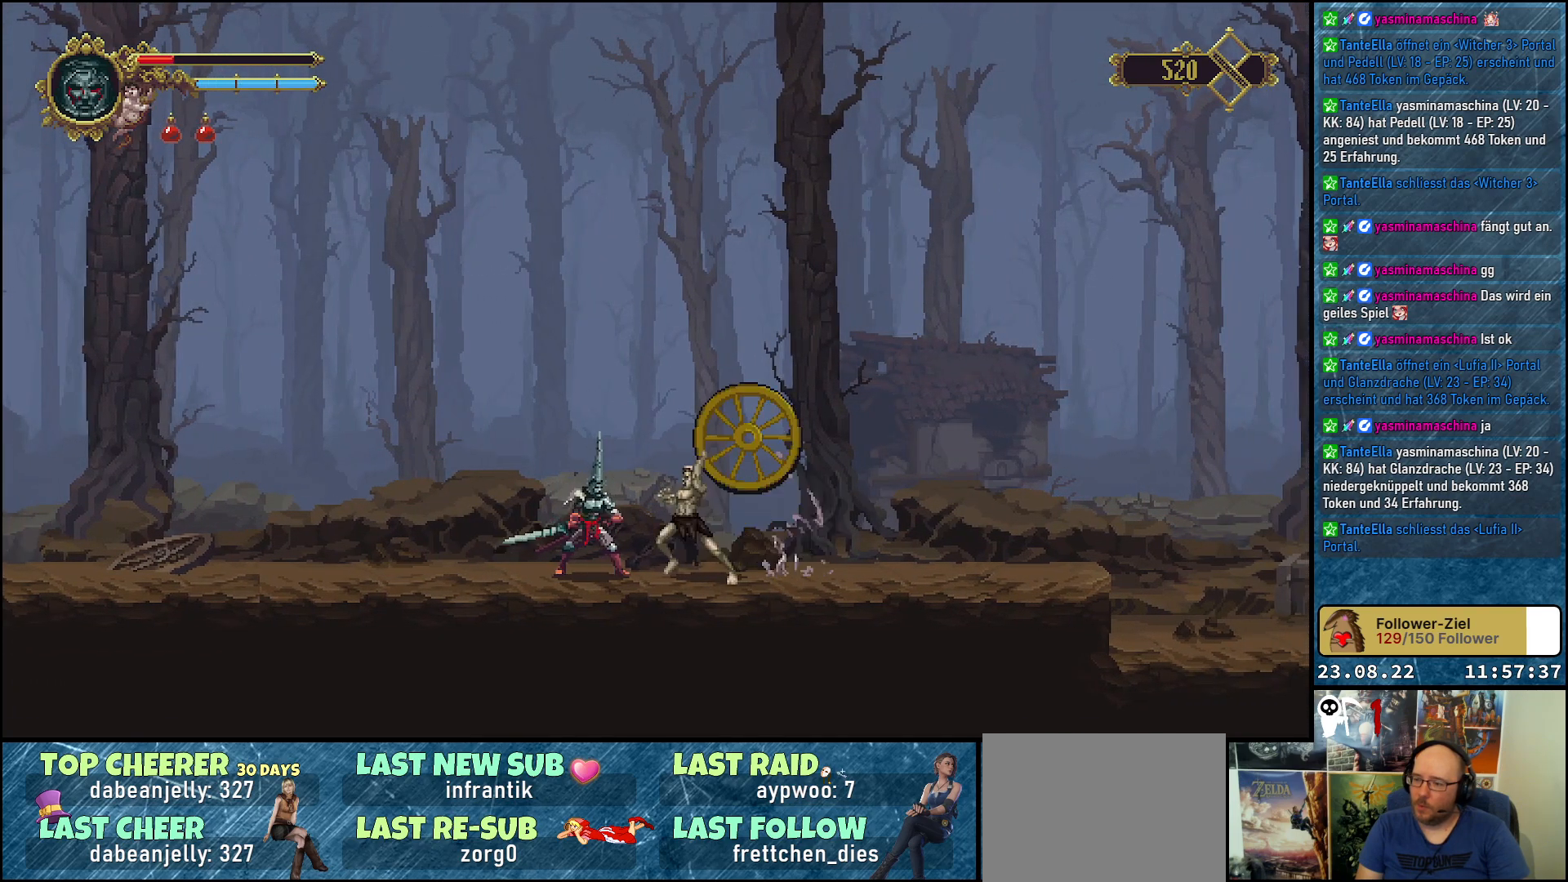
{"buttons": ["X"], "left_stick": "center", "right_stick": "center", "events": [[117, "R1", "up"], [483, "X", "down"]]}
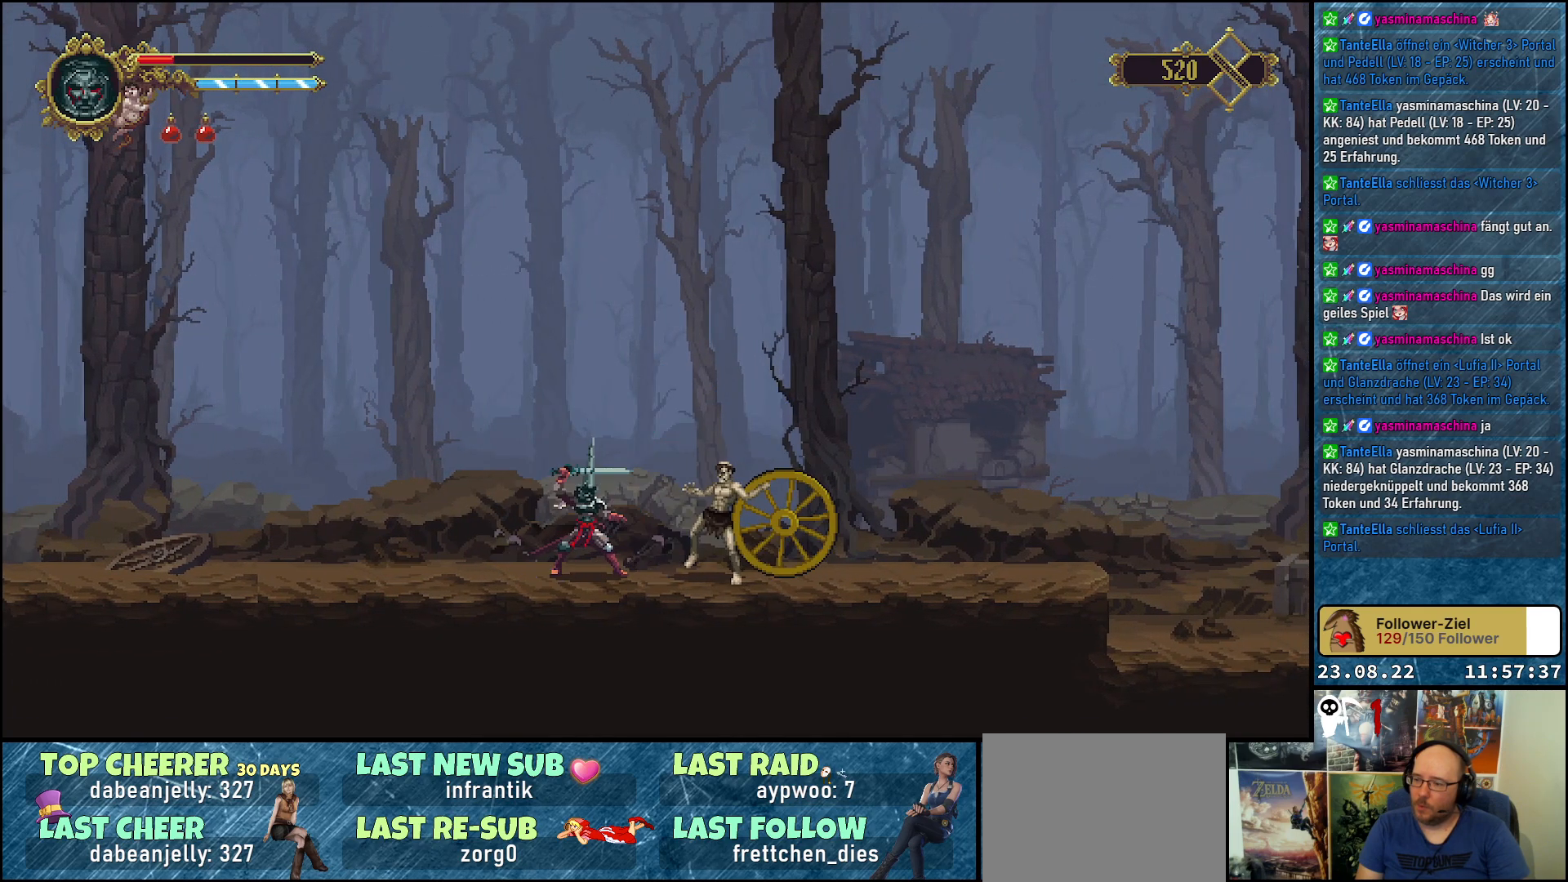
{"buttons": [], "left_stick": "center", "right_stick": "center", "events": [[100, "X", "up"]]}
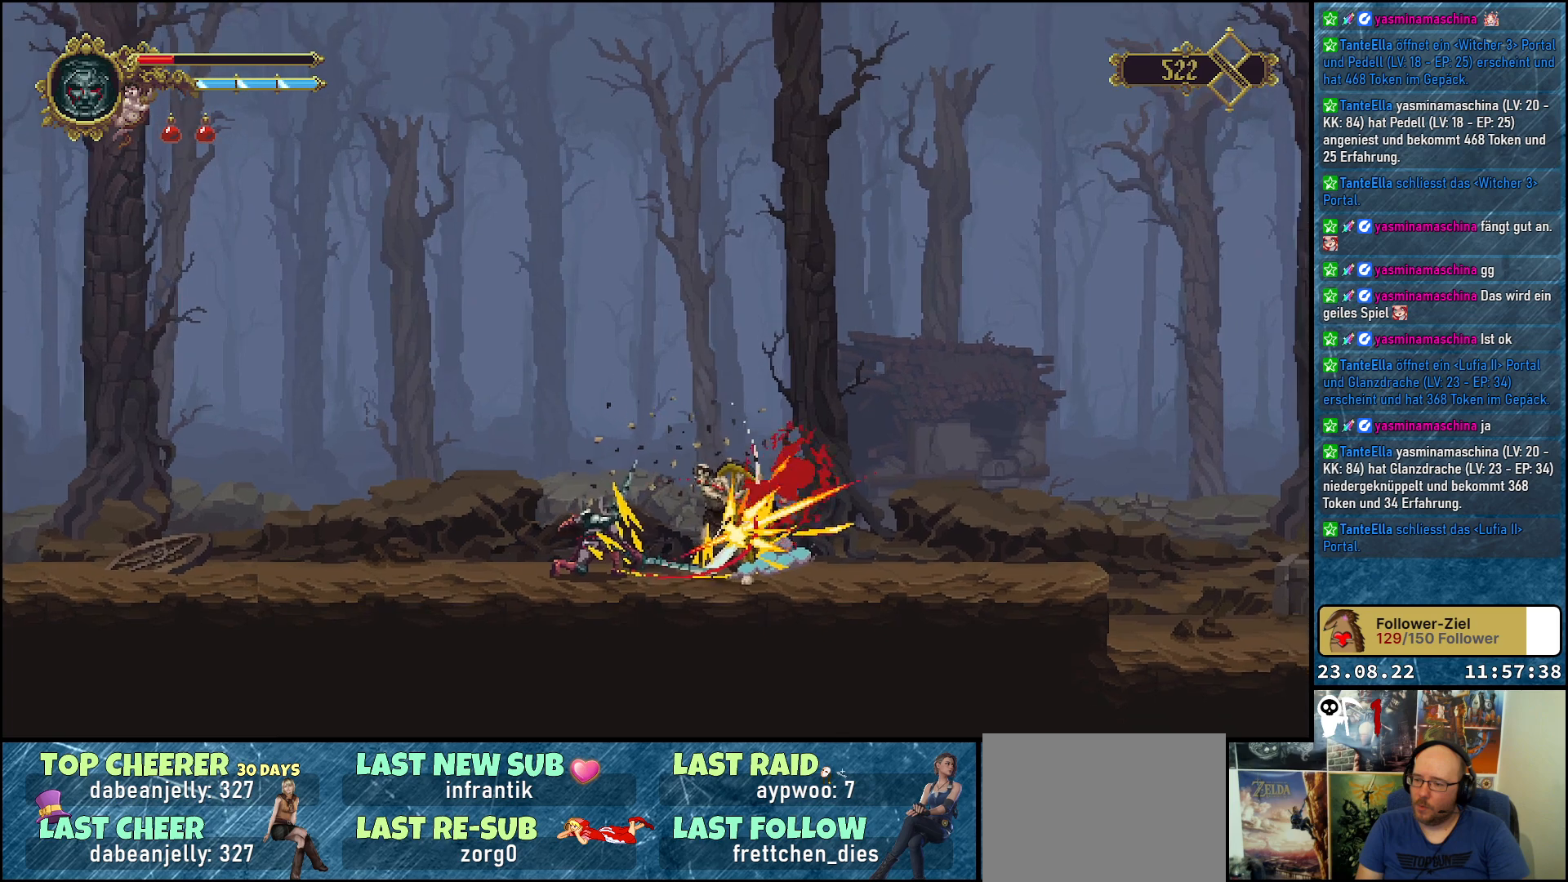
{"buttons": [], "left_stick": "center", "right_stick": "center", "events": []}
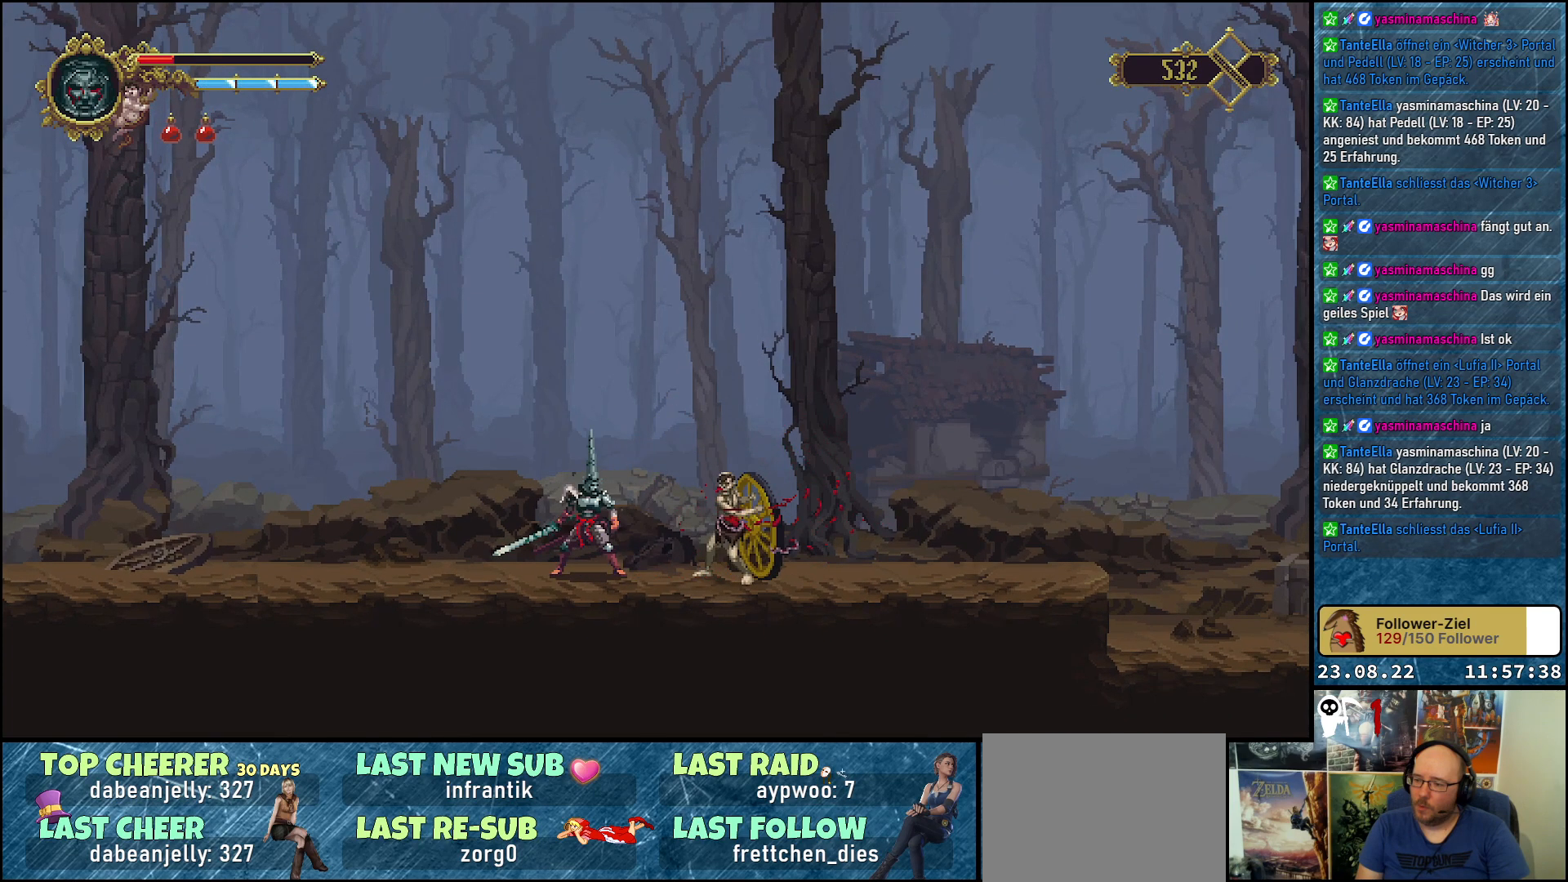
{"buttons": [], "left_stick": "center", "right_stick": "center", "events": [[233, "R1", "down"], [400, "R1", "up"]]}
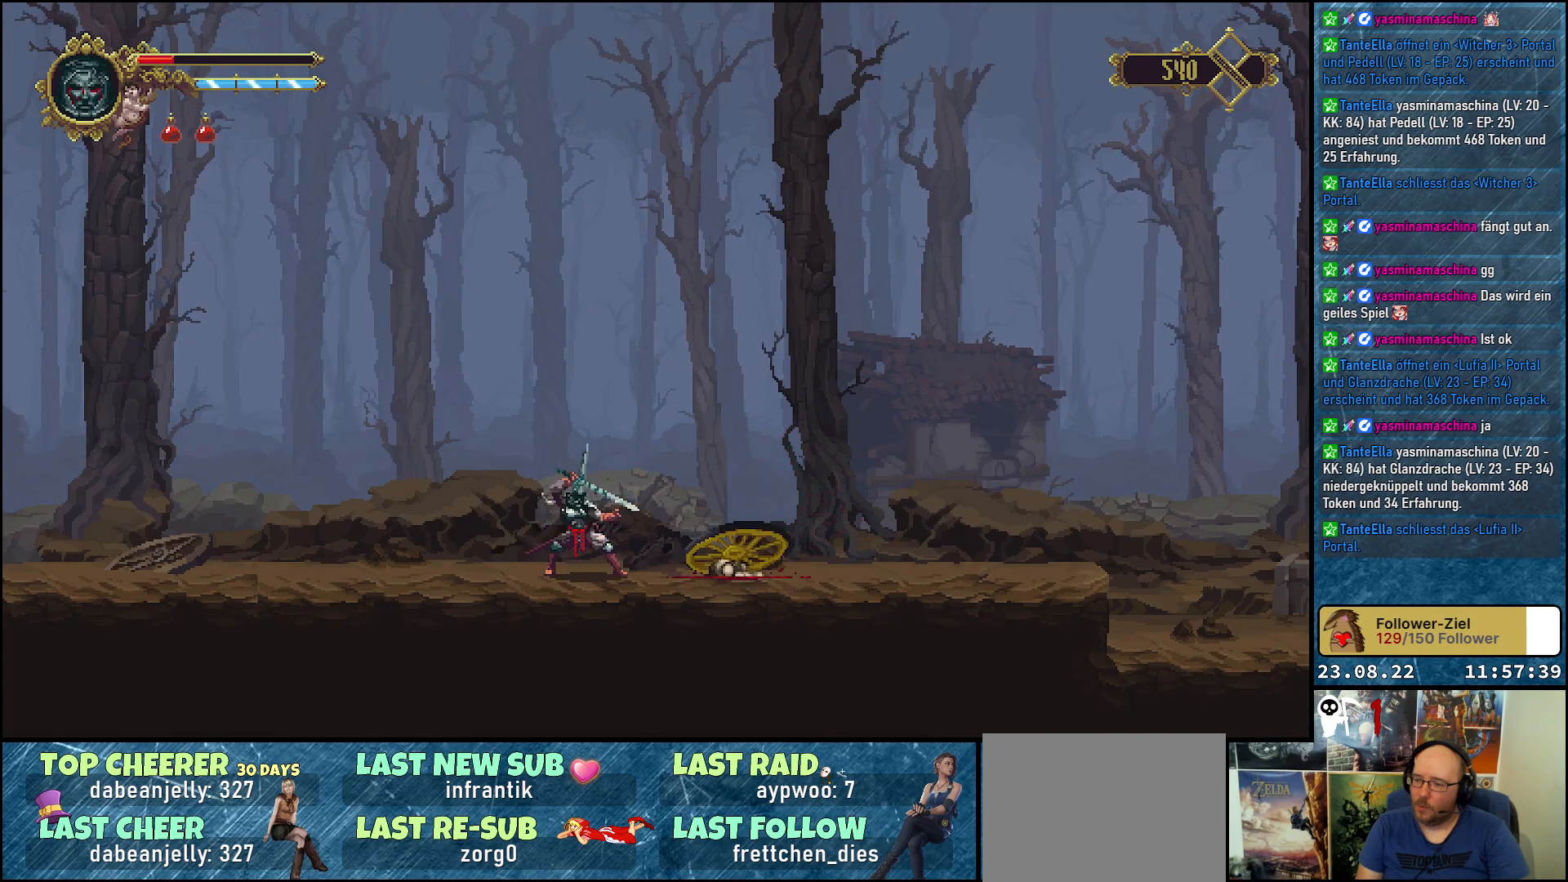
{"buttons": [], "left_stick": "center", "right_stick": "center", "events": []}
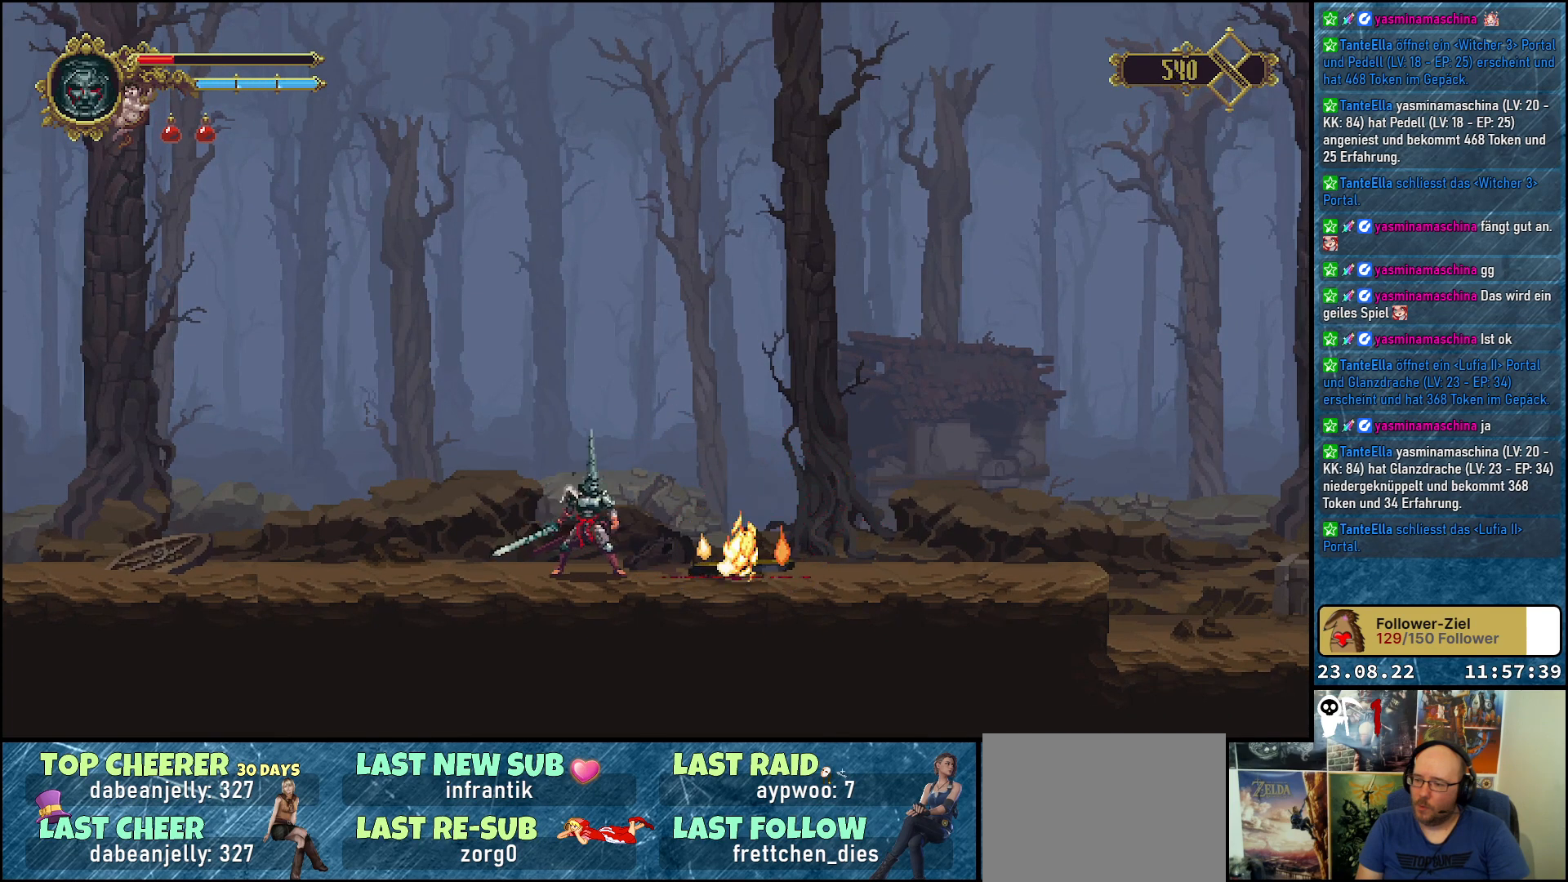
{"buttons": [], "left_stick": "center", "right_stick": "center", "events": []}
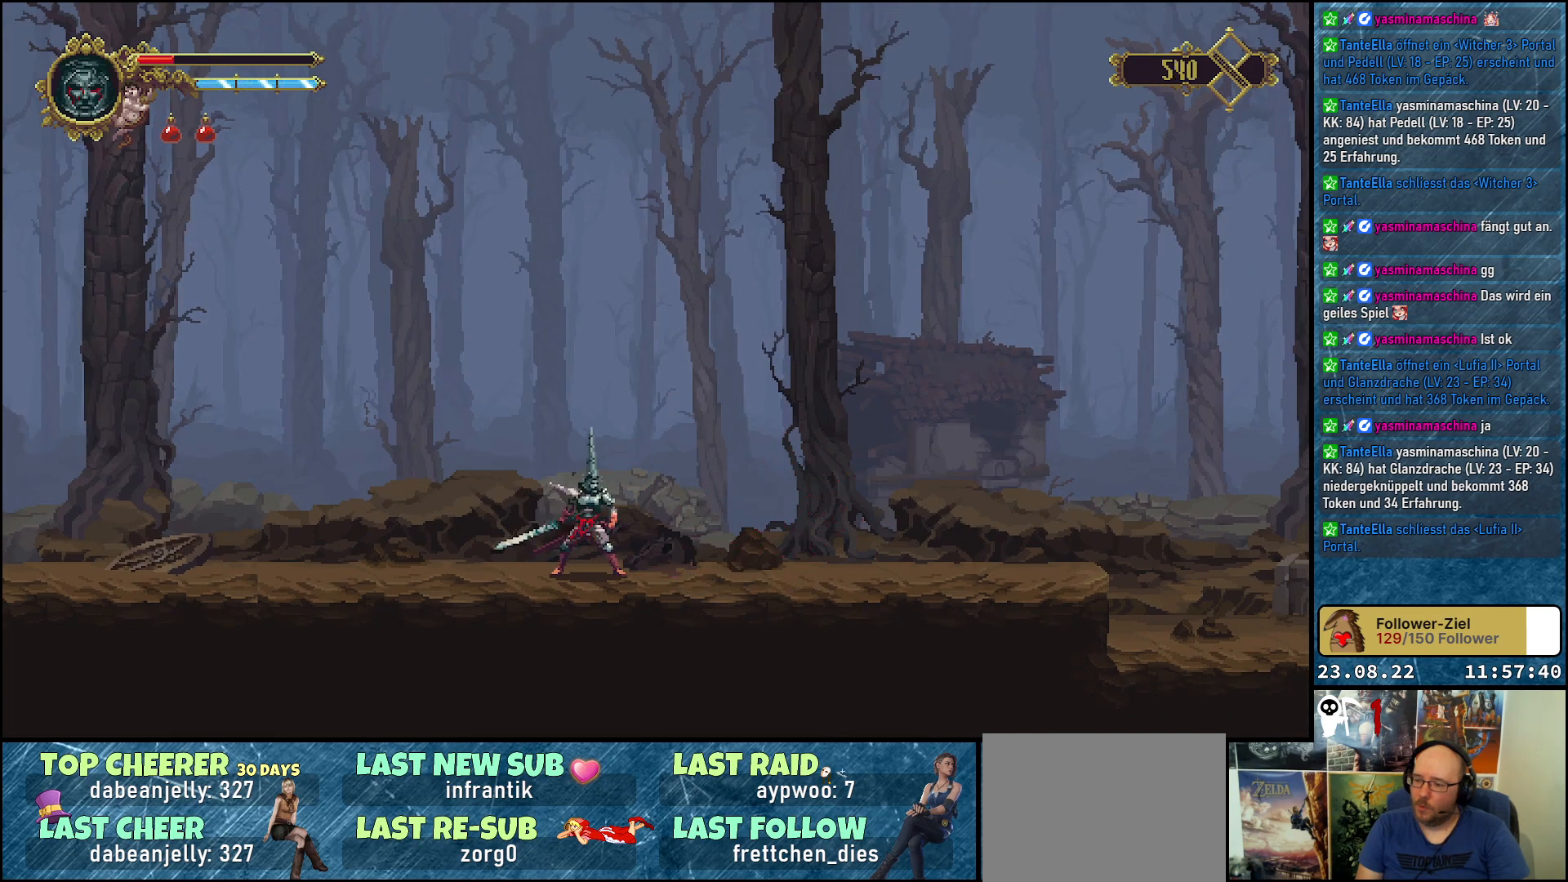
{"buttons": [], "left_stick": "center", "right_stick": "center", "events": []}
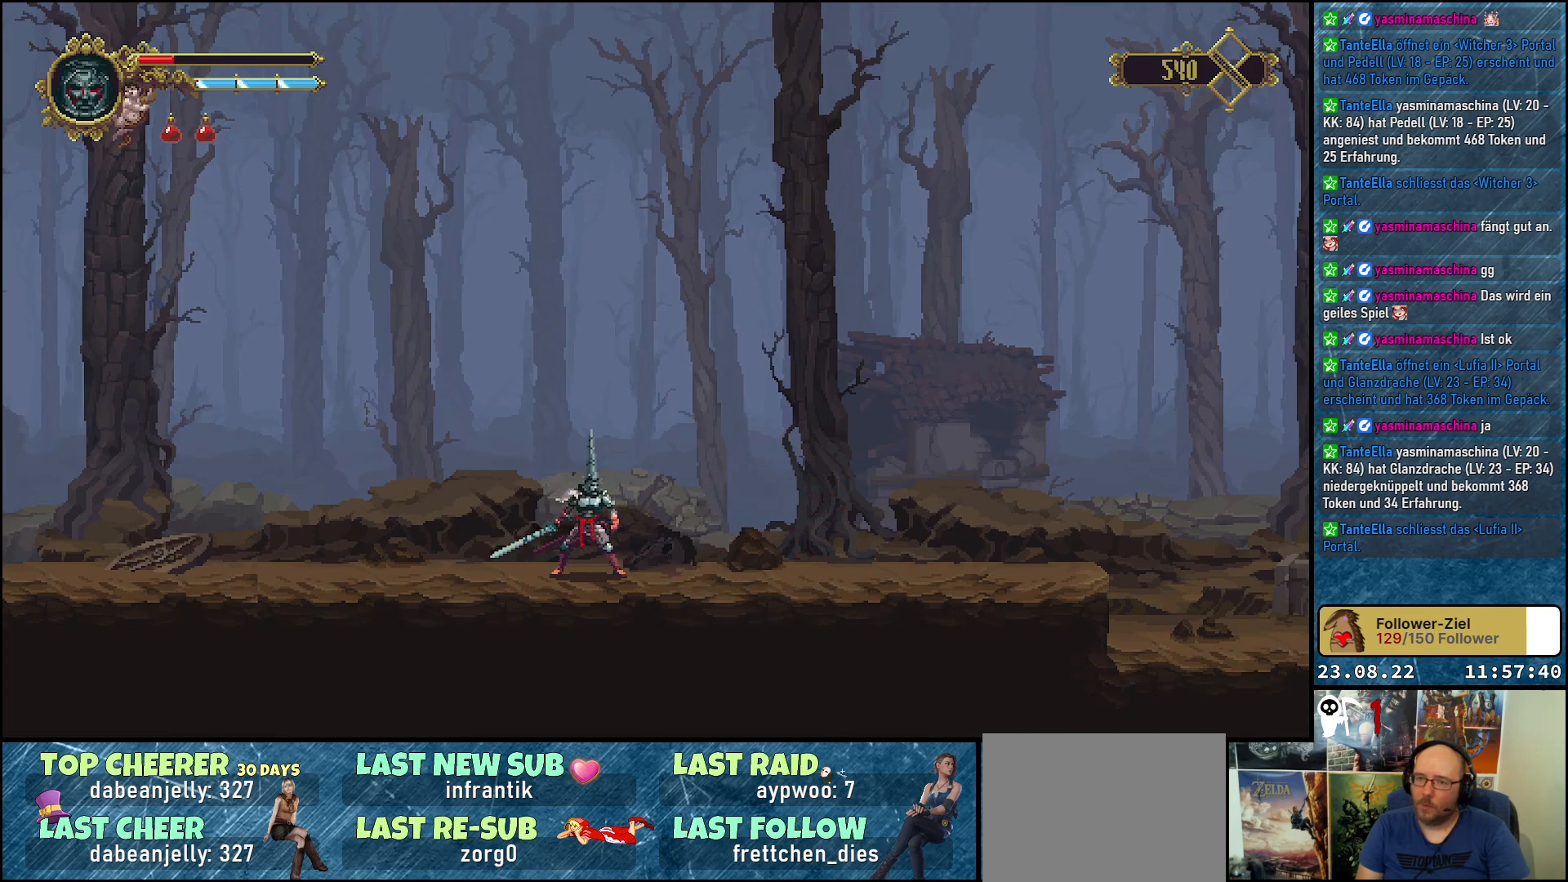
{"buttons": [], "left_stick": "center", "right_stick": "center", "events": [[133, "L1", "down"], [250, "L1", "up"]]}
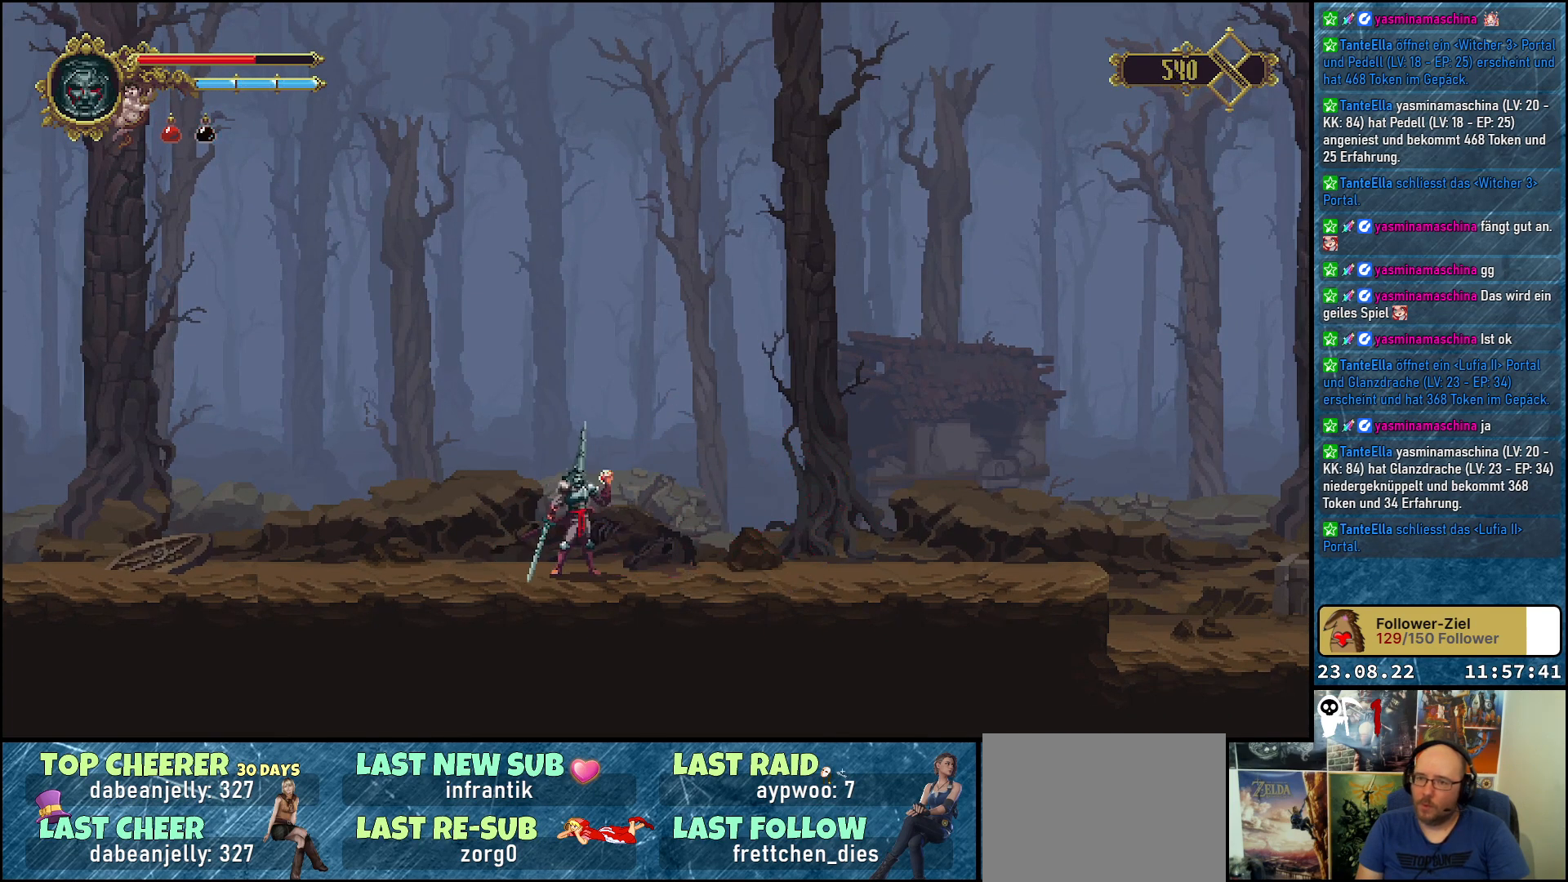
{"buttons": [], "left_stick": "center", "right_stick": "center", "events": []}
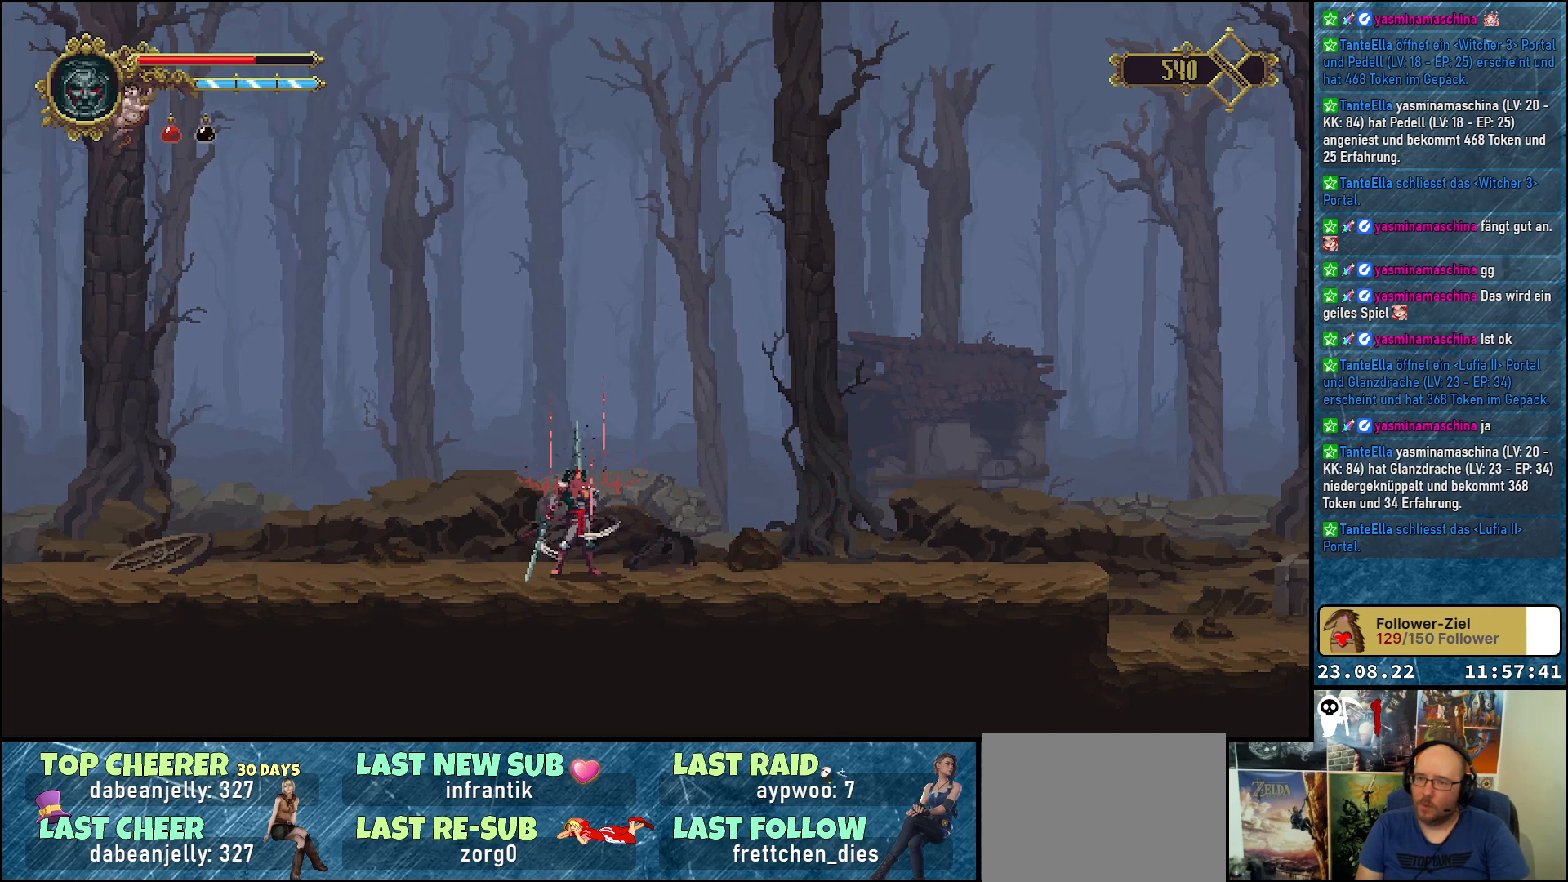
{"buttons": ["DPAD_RIGHT"], "left_stick": "center", "right_stick": "center", "events": [[300, "DPAD_RIGHT", "down"]]}
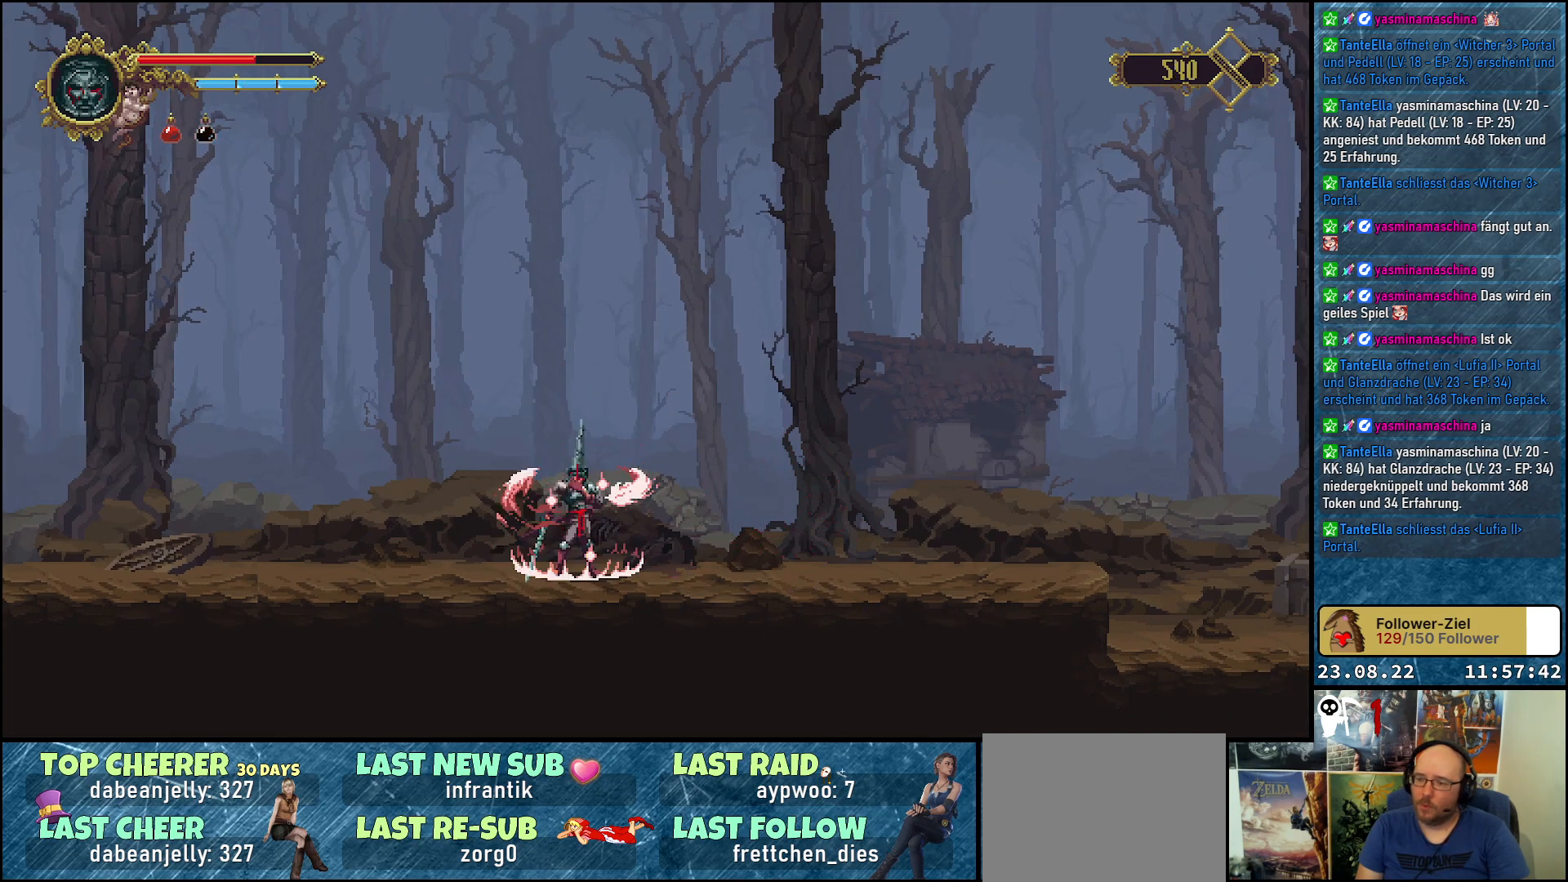
{"buttons": ["DPAD_RIGHT"], "left_stick": "center", "right_stick": "center", "events": []}
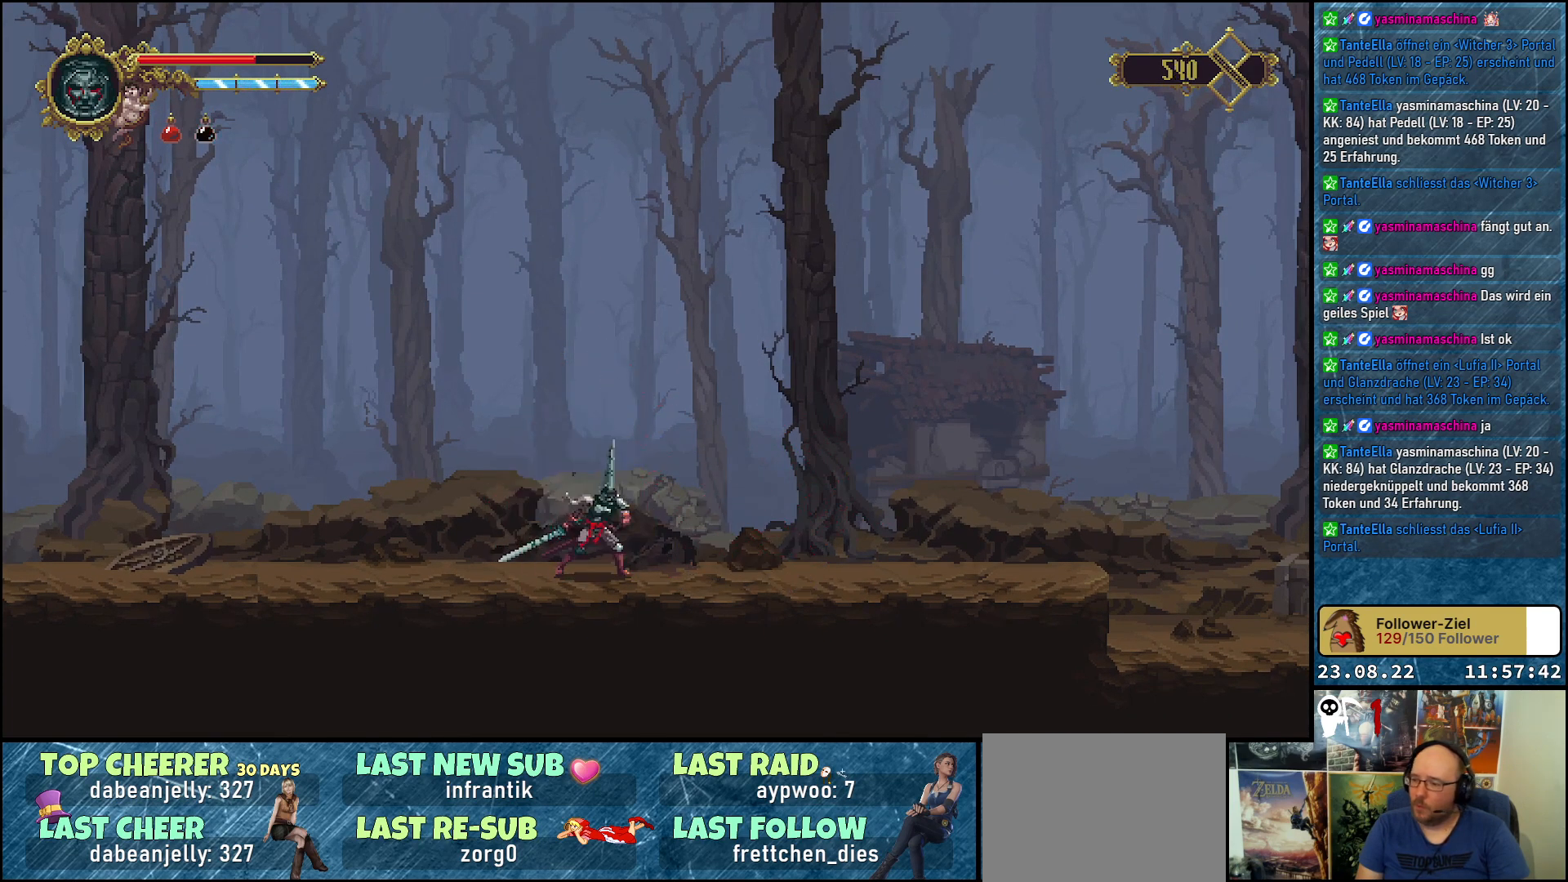
{"buttons": ["DPAD_RIGHT"], "left_stick": "center", "right_stick": "center", "events": []}
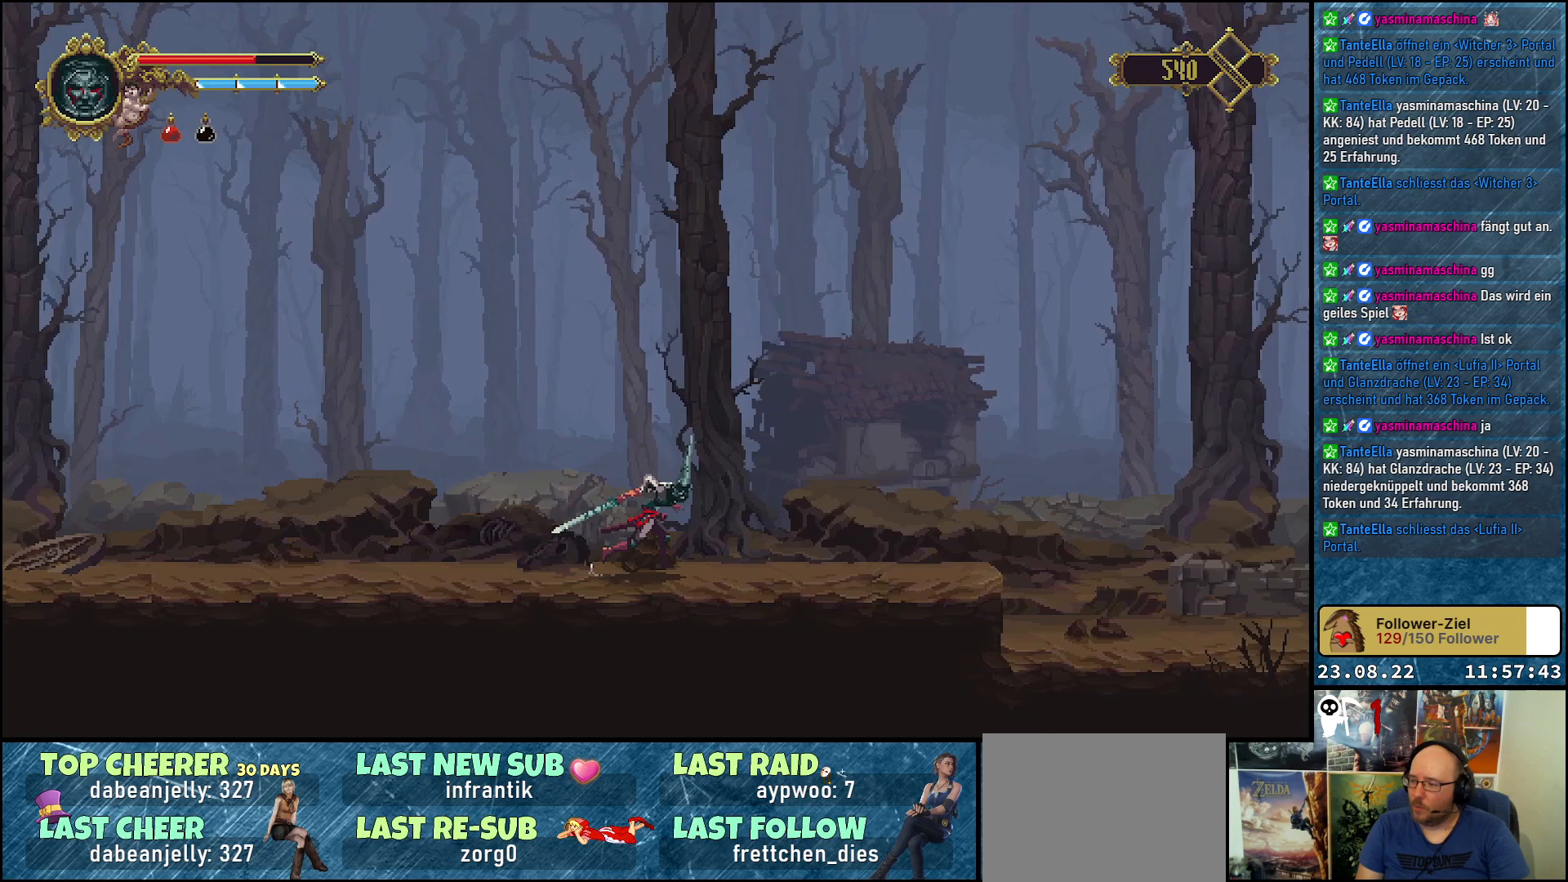
{"buttons": ["DPAD_RIGHT"], "left_stick": "center", "right_stick": "center", "events": []}
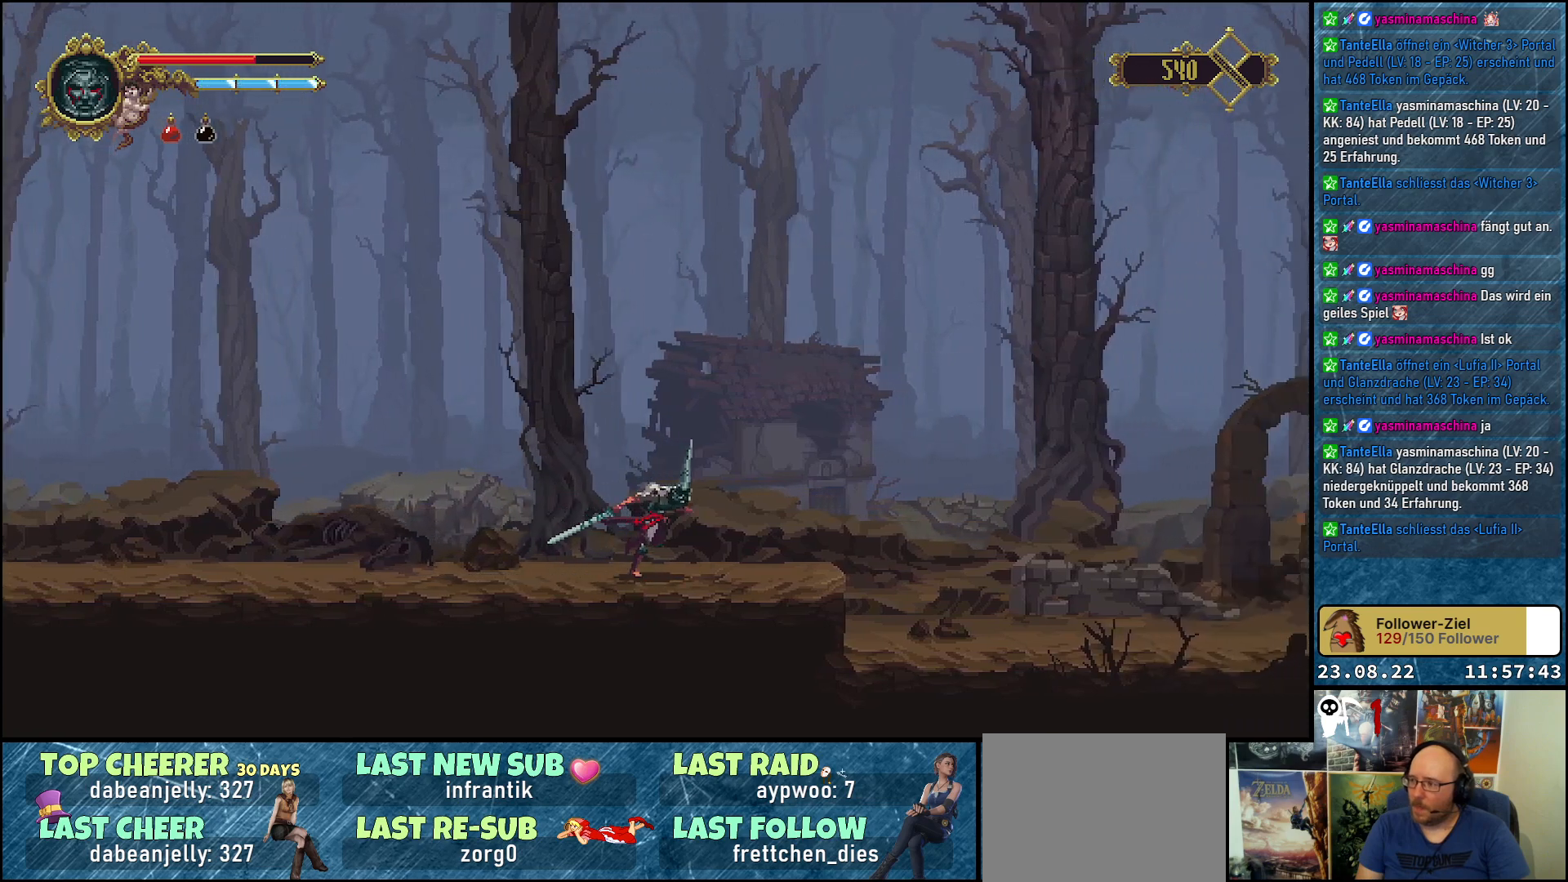
{"buttons": ["DPAD_RIGHT"], "left_stick": "center", "right_stick": "center", "events": []}
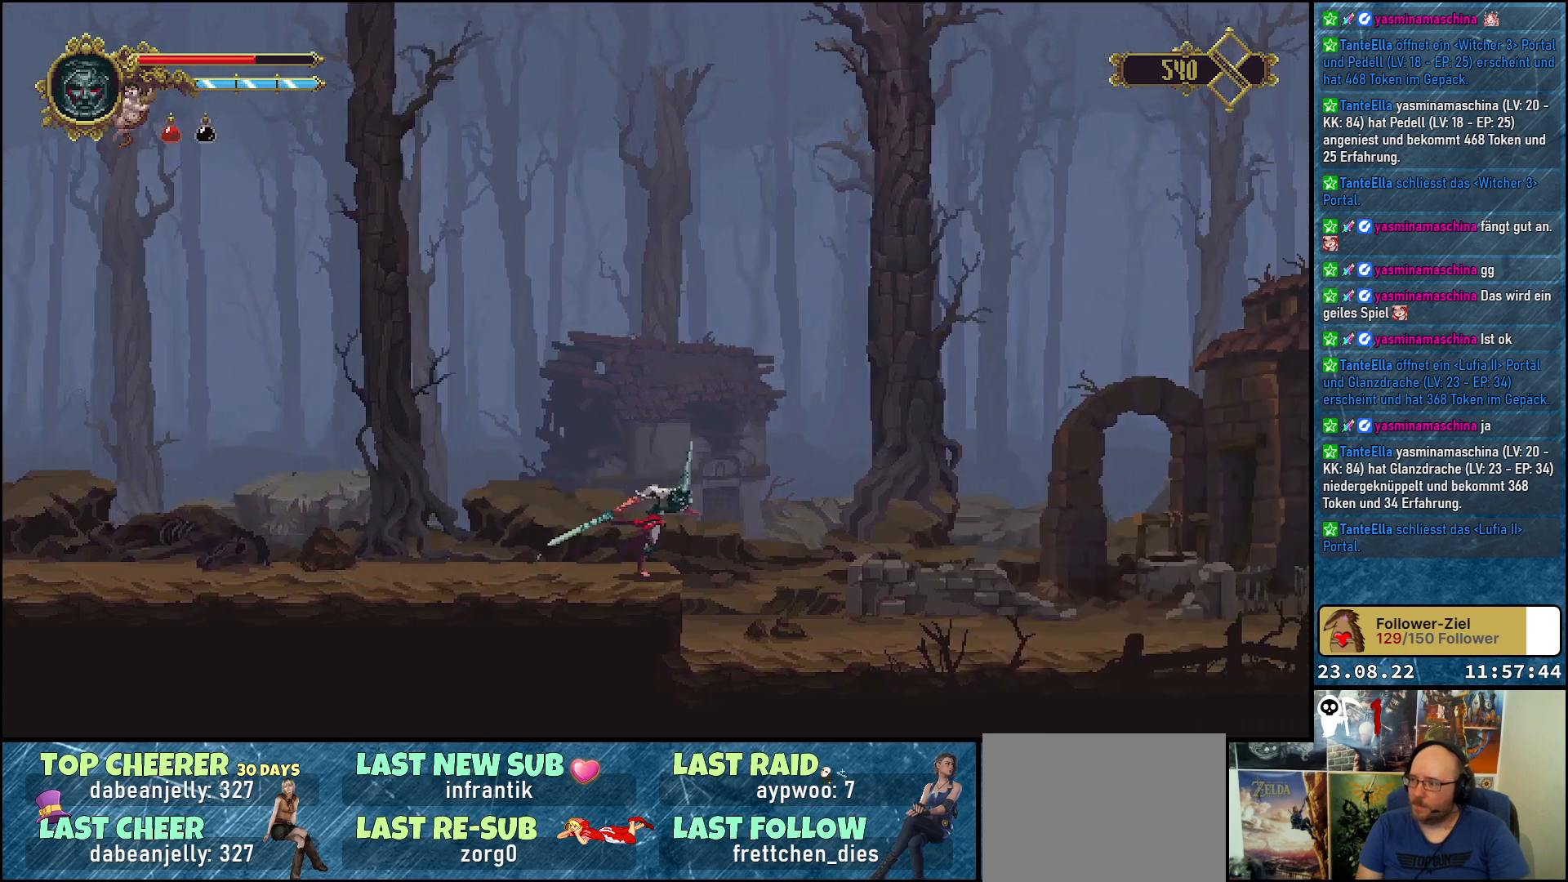
{"buttons": ["DPAD_RIGHT"], "left_stick": "center", "right_stick": "center", "events": []}
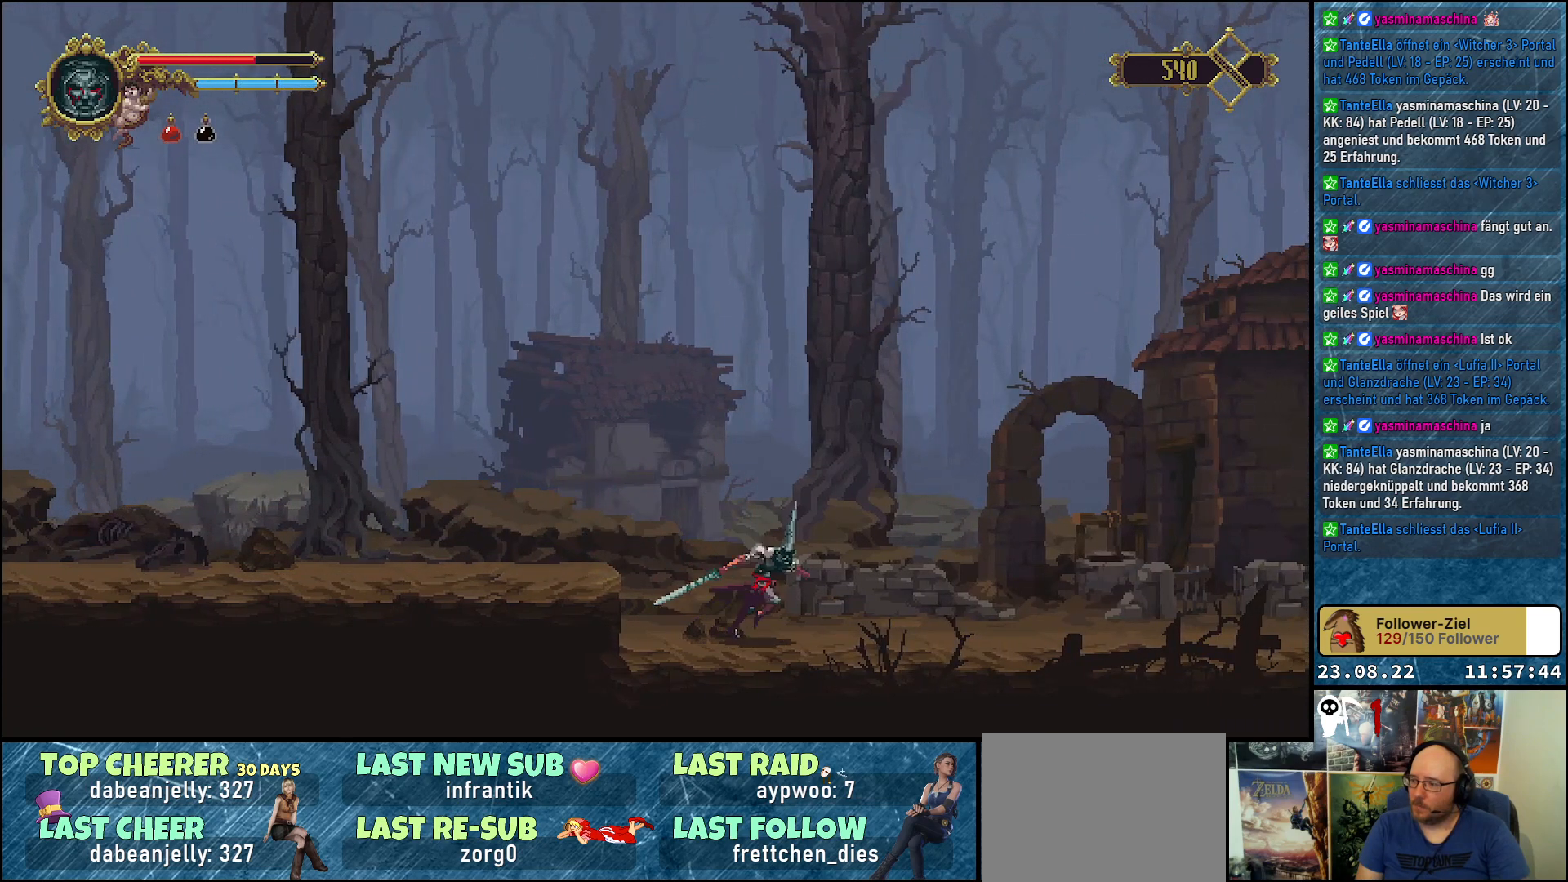
{"buttons": ["DPAD_RIGHT"], "left_stick": "center", "right_stick": "center", "events": []}
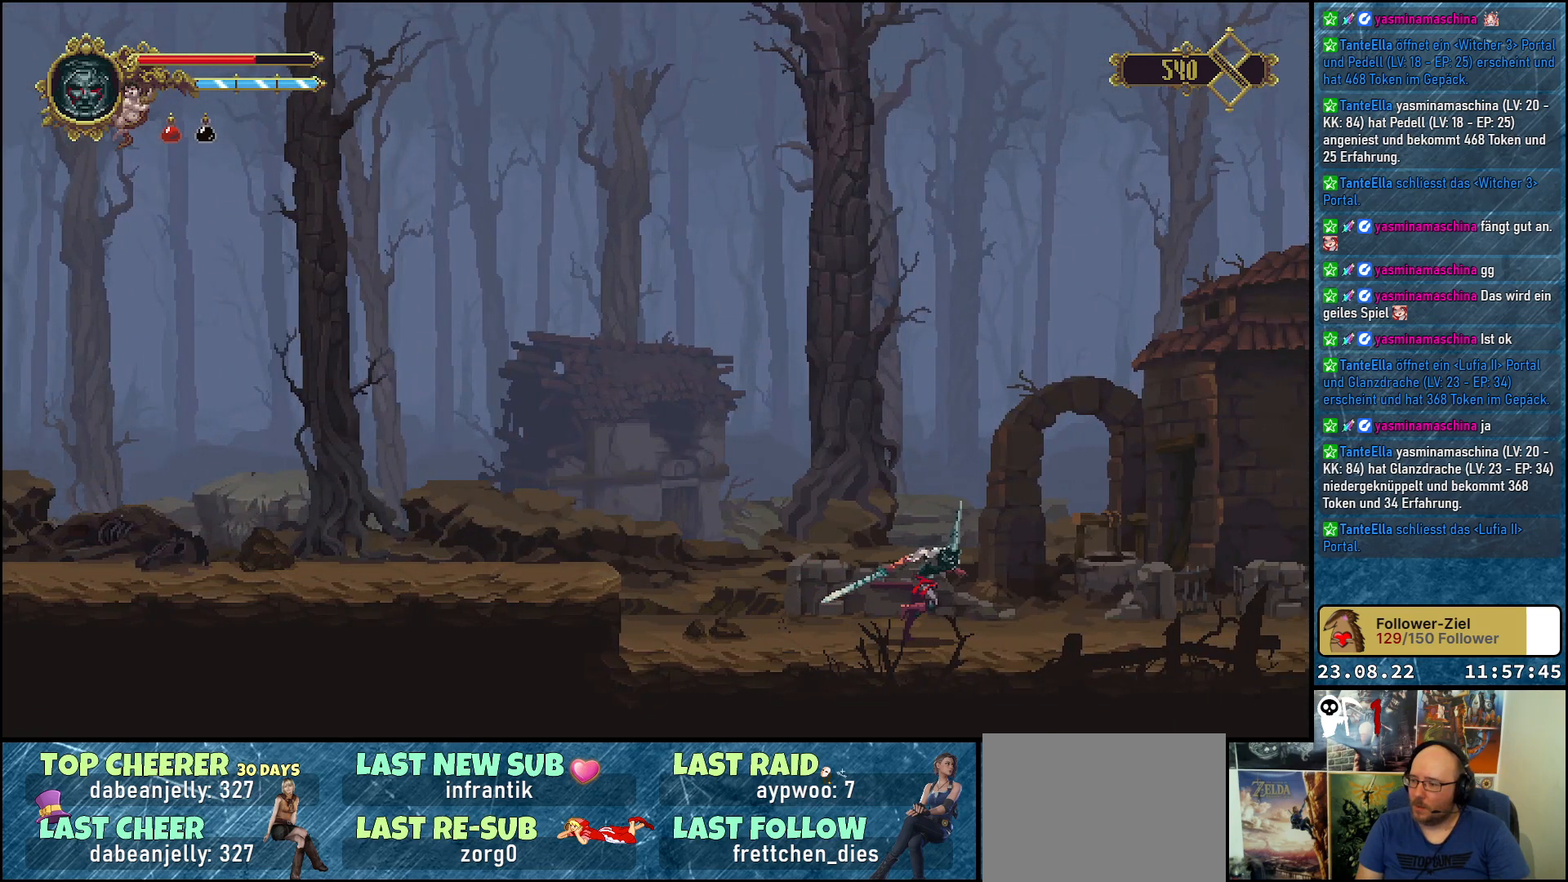
{"buttons": ["DPAD_RIGHT"], "left_stick": "center", "right_stick": "center", "events": []}
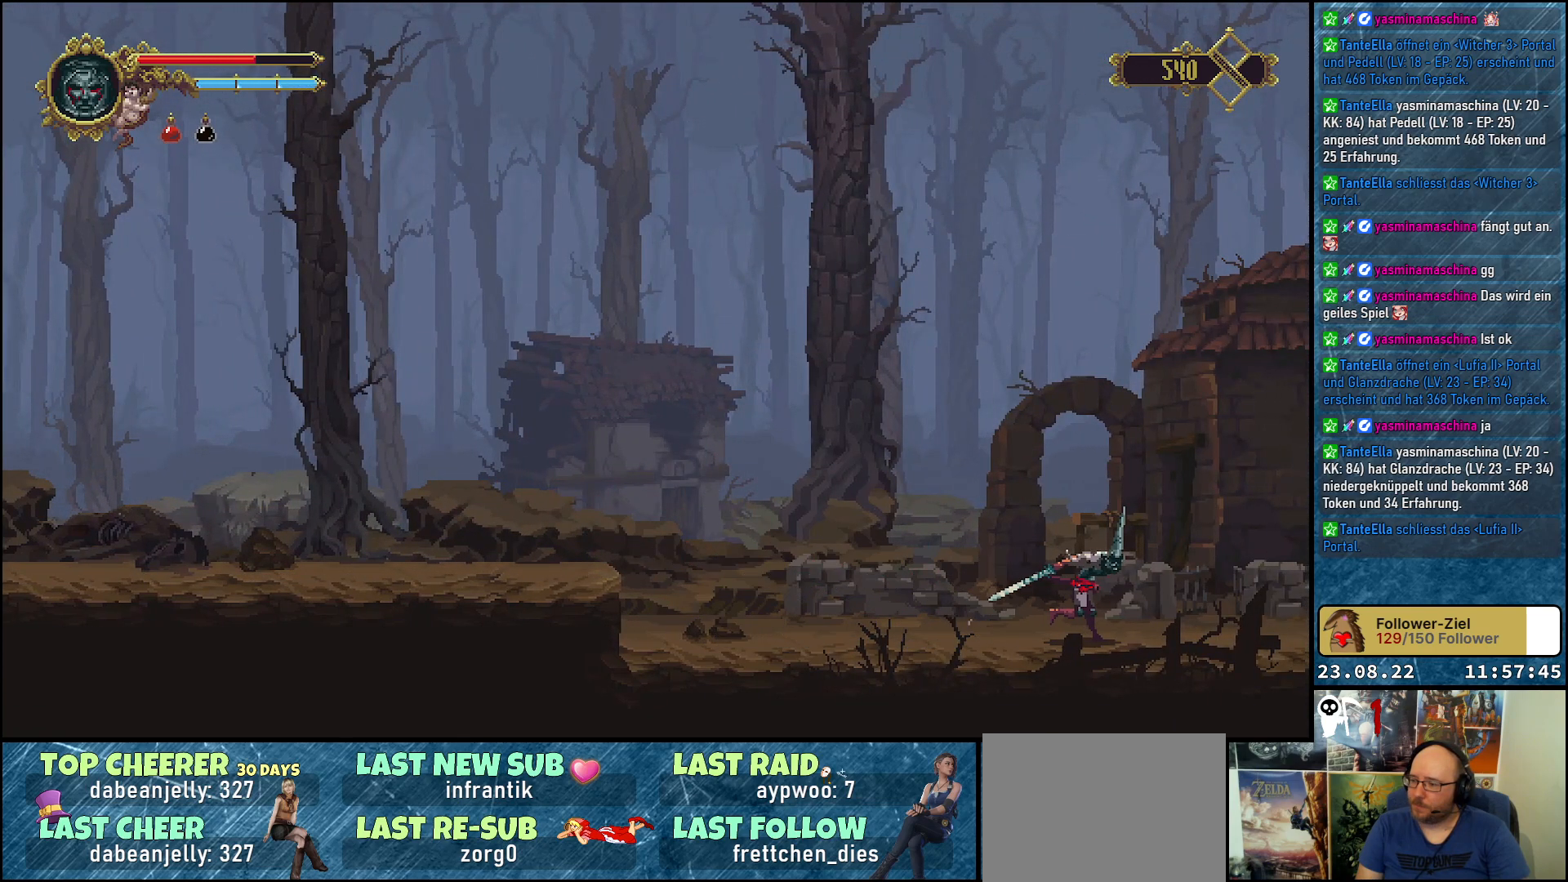
{"buttons": ["DPAD_RIGHT"], "left_stick": "center", "right_stick": "center", "events": []}
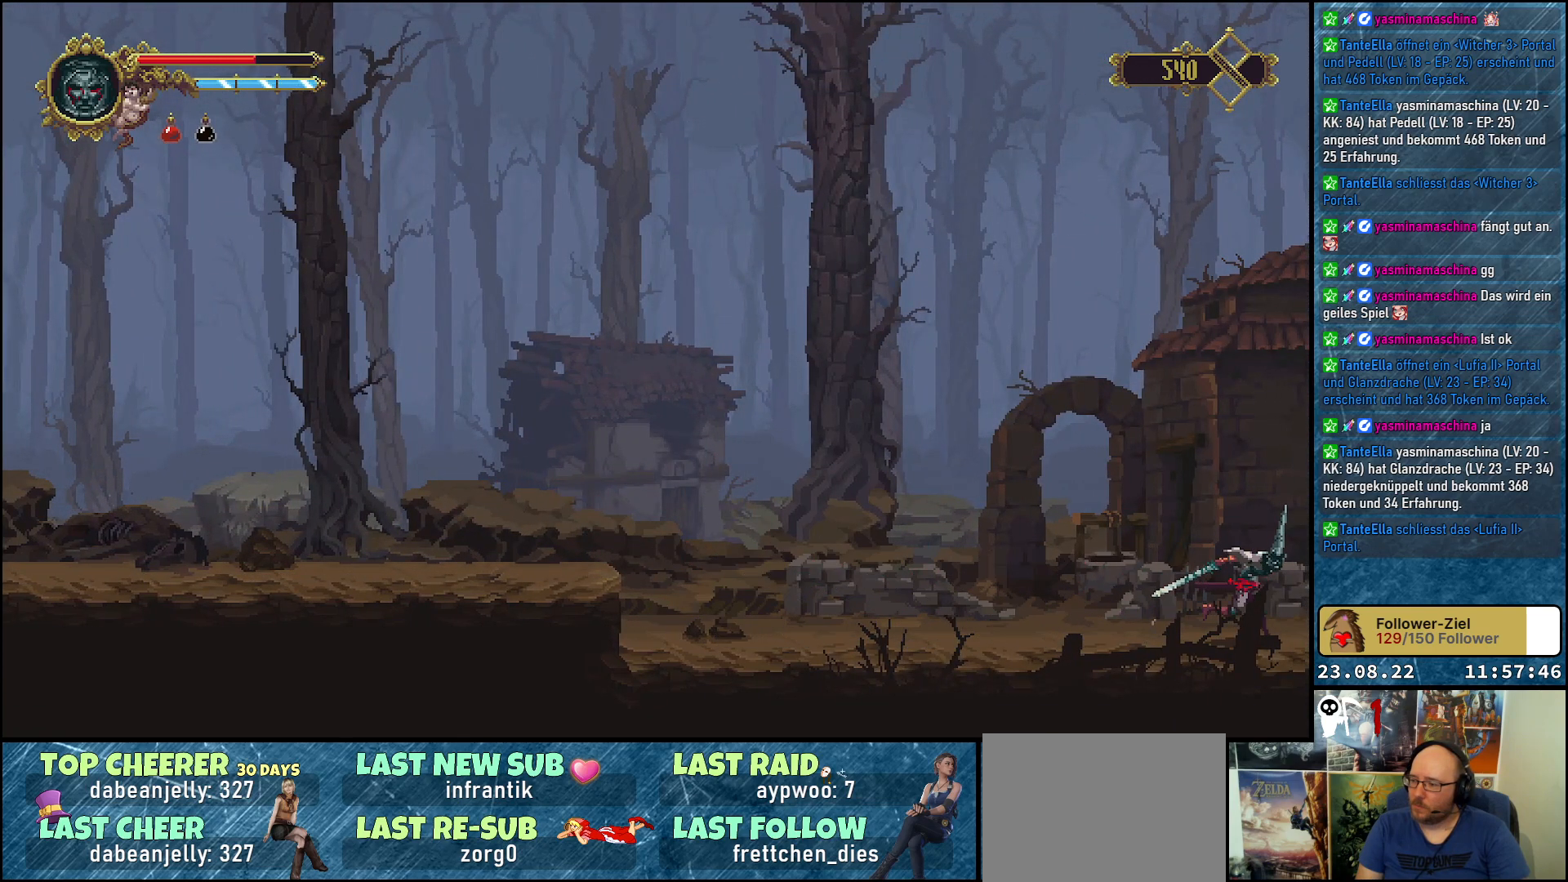
{"buttons": ["DPAD_RIGHT"], "left_stick": "center", "right_stick": "center", "events": []}
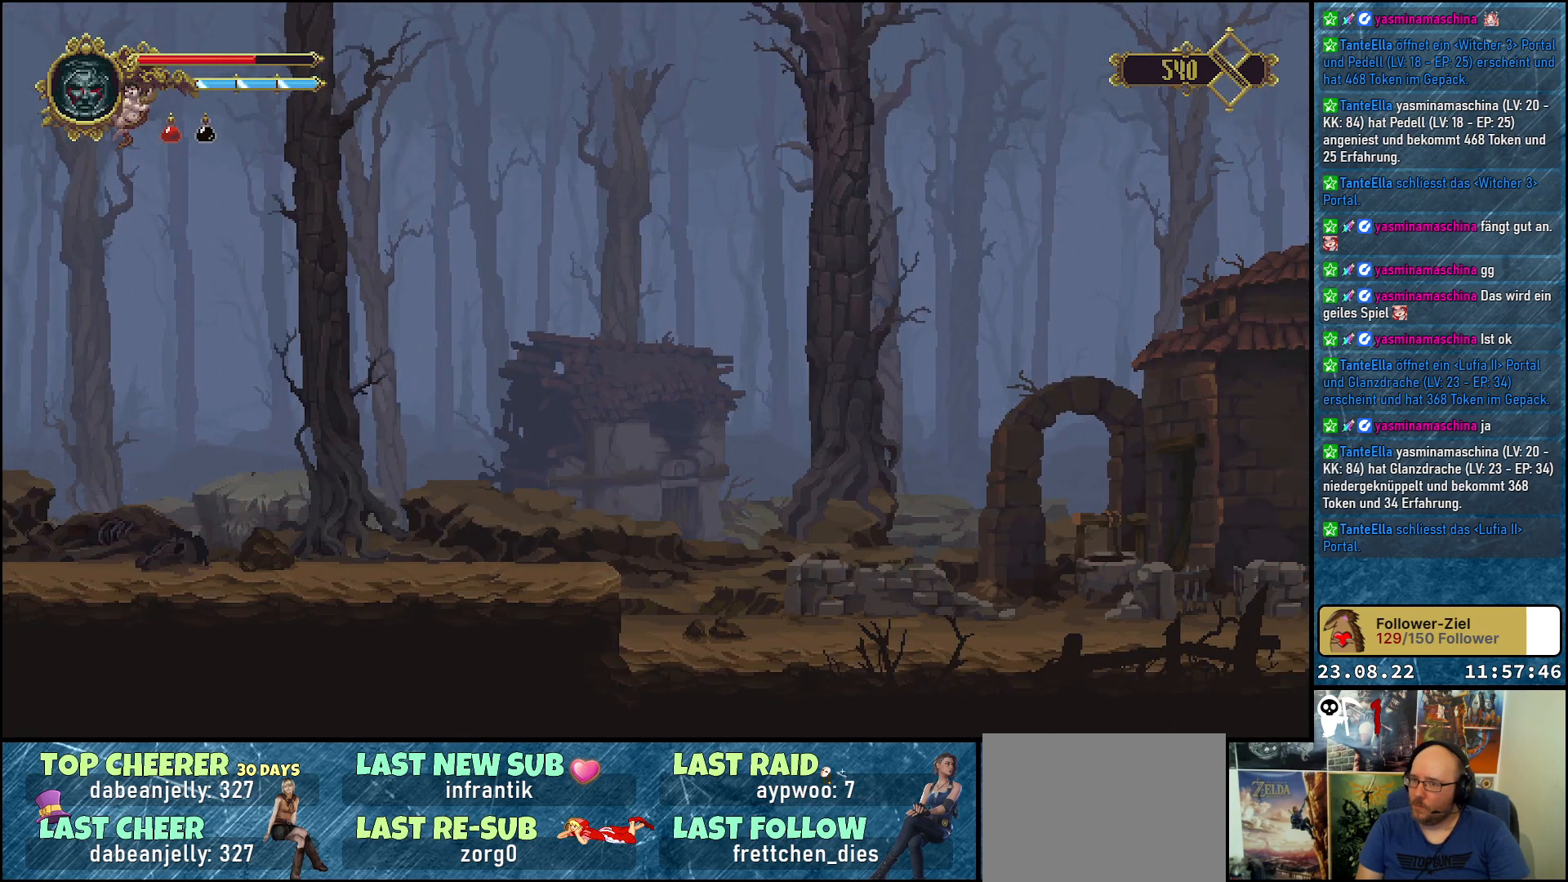
{"buttons": ["DPAD_RIGHT"], "left_stick": "center", "right_stick": "center", "events": []}
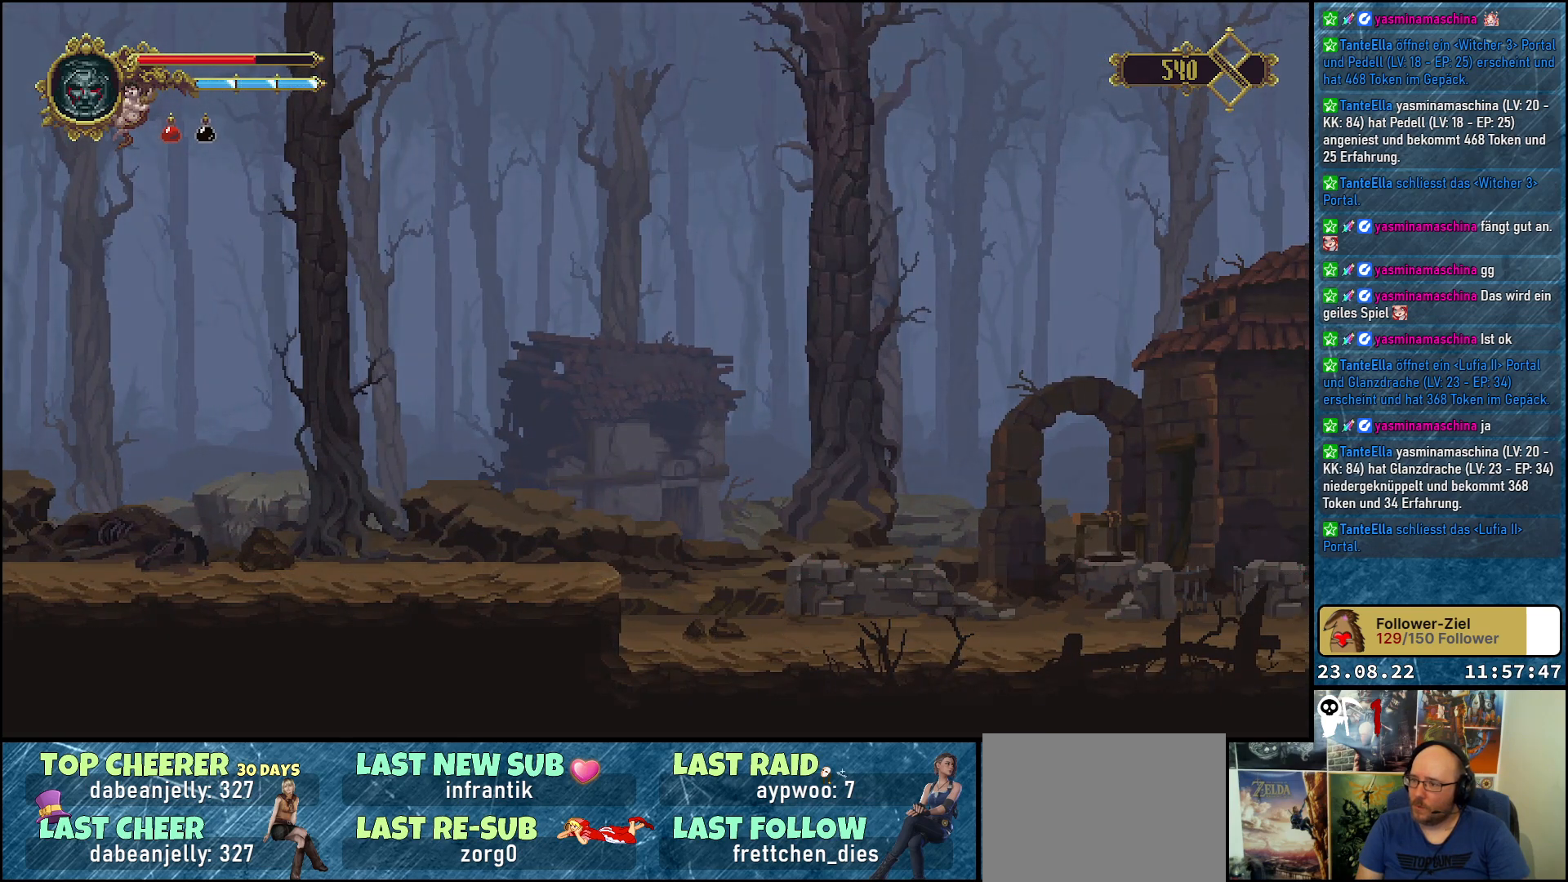
{"buttons": [], "left_stick": "center", "right_stick": "center", "events": [[33, "DPAD_RIGHT", "up"]]}